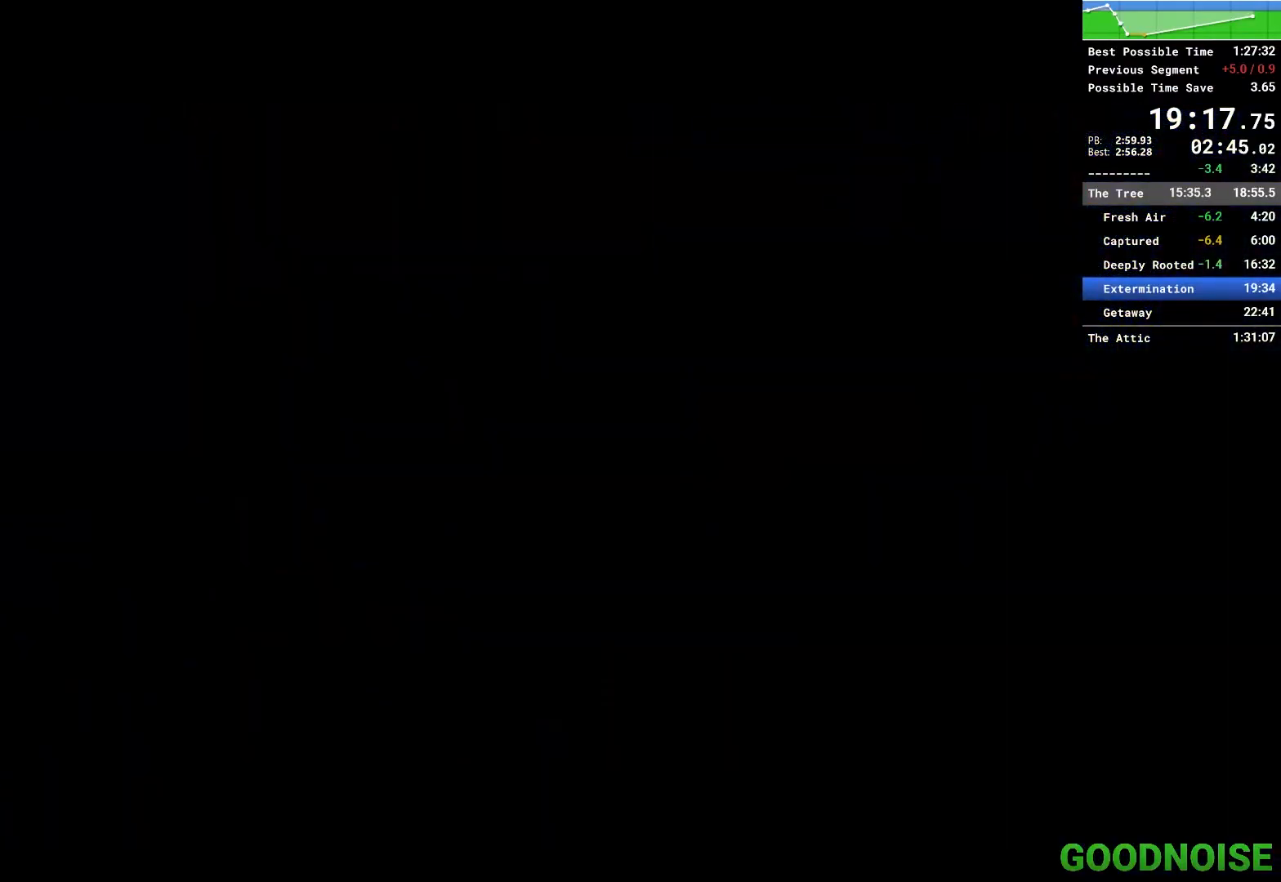
Gameplay with keyboard and mouse; each line is a JSON object with the keys and mouse buttons held at the frame after it. "events" lists presses ("down") and releases ("up") of "a", "alt", "c", "caps_lock", "ctrl", "d", "e", "escape", "f", "q", "r", "s", "shift", "space", "tab", "v", "w", "x", "z", "mouse_left", "mouse_middle", "mouse_right", "mouse_wheel_up" and "mouse_wheel_down" between this image and that frame as [ms after this image, input, new state], when the widget could be followed in between. "mouse_left", "mouse_middle", "mouse_right", "mouse_wheel_up", "mouse_wheel_down" = the "left", "middle", "right", "wheel_up", "wheel_down" buttons of the "mouse" list. No other keys are recorded. Not read: 1 2 3 4 5 mouse_move.
{"keys": [], "mouse": [], "events": []}
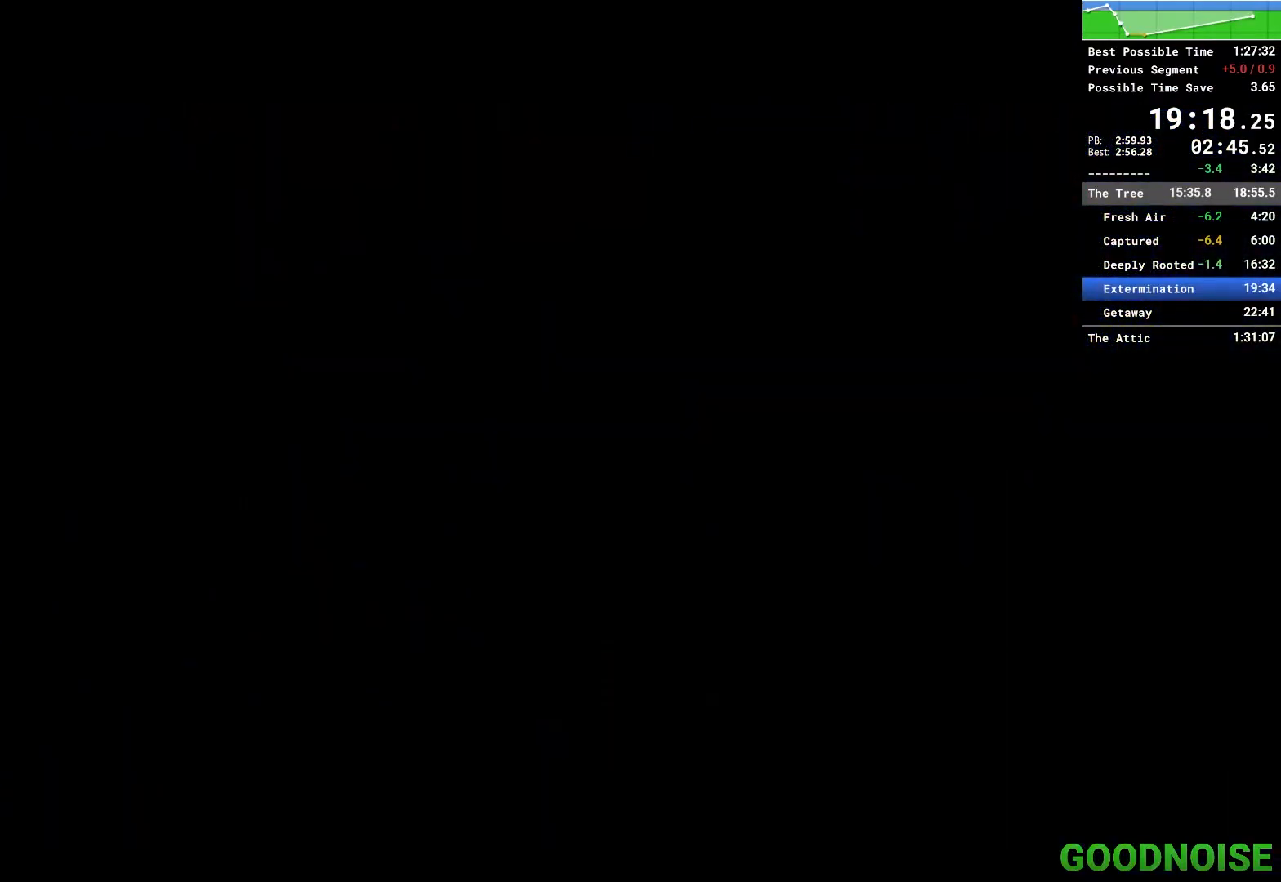
{"keys": [], "mouse": [], "events": []}
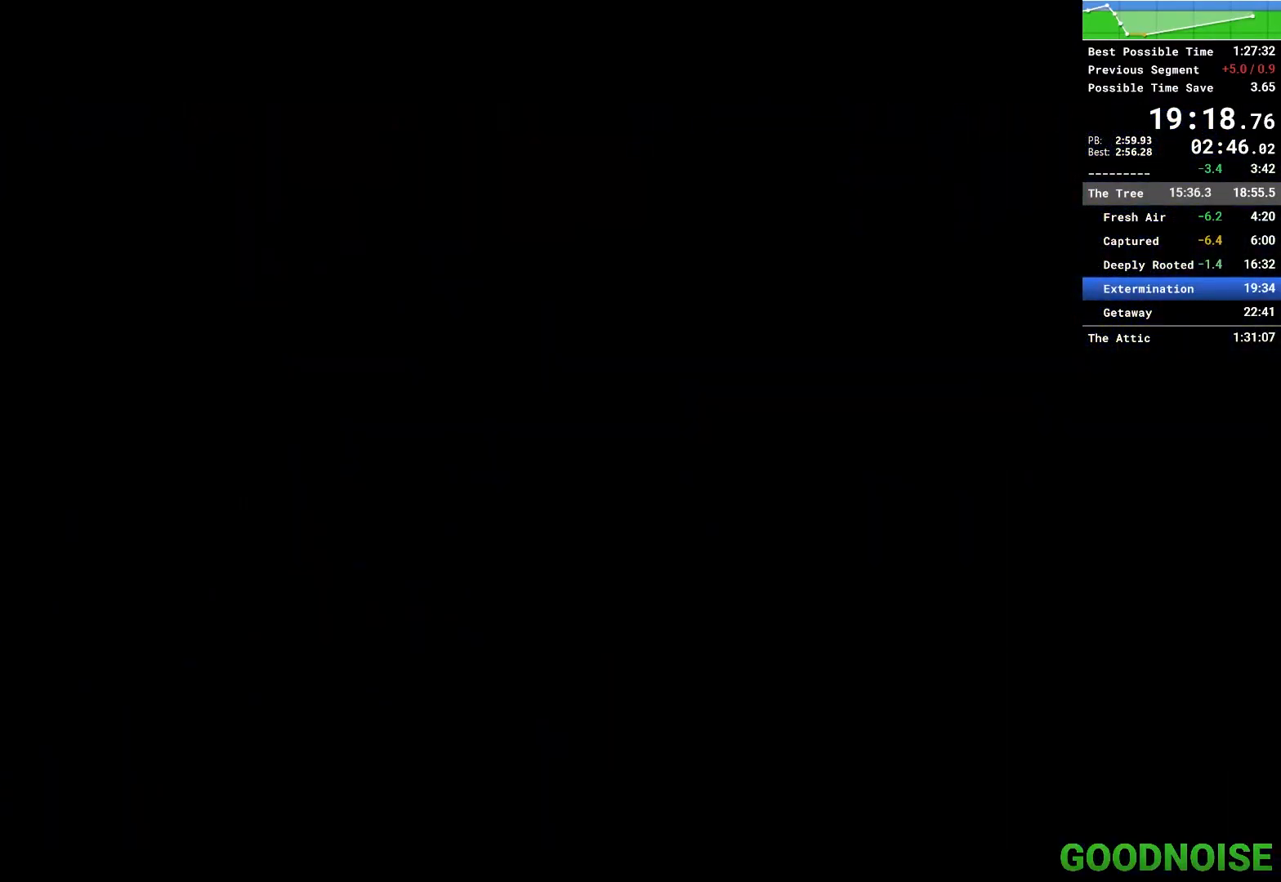
{"keys": [], "mouse": [], "events": []}
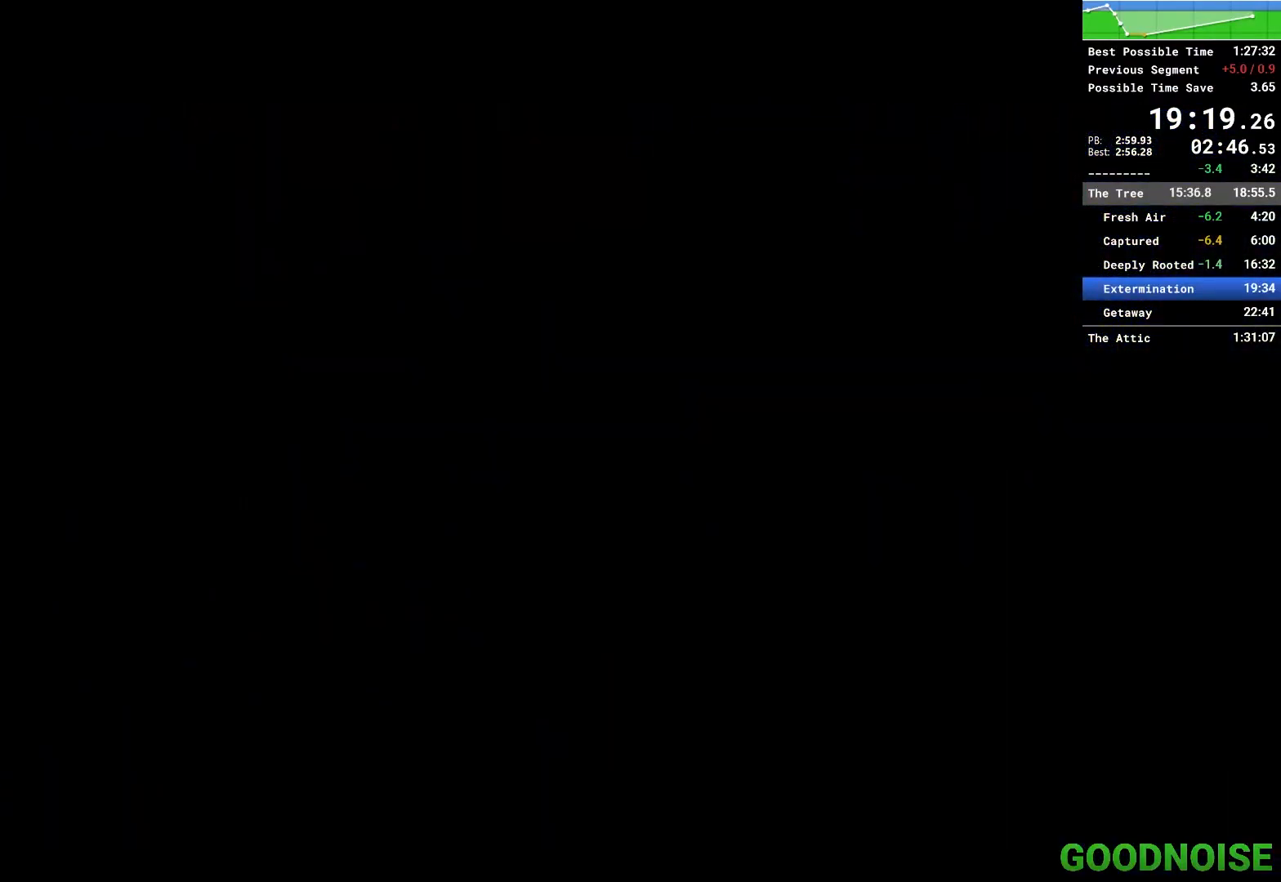
{"keys": [], "mouse": [], "events": []}
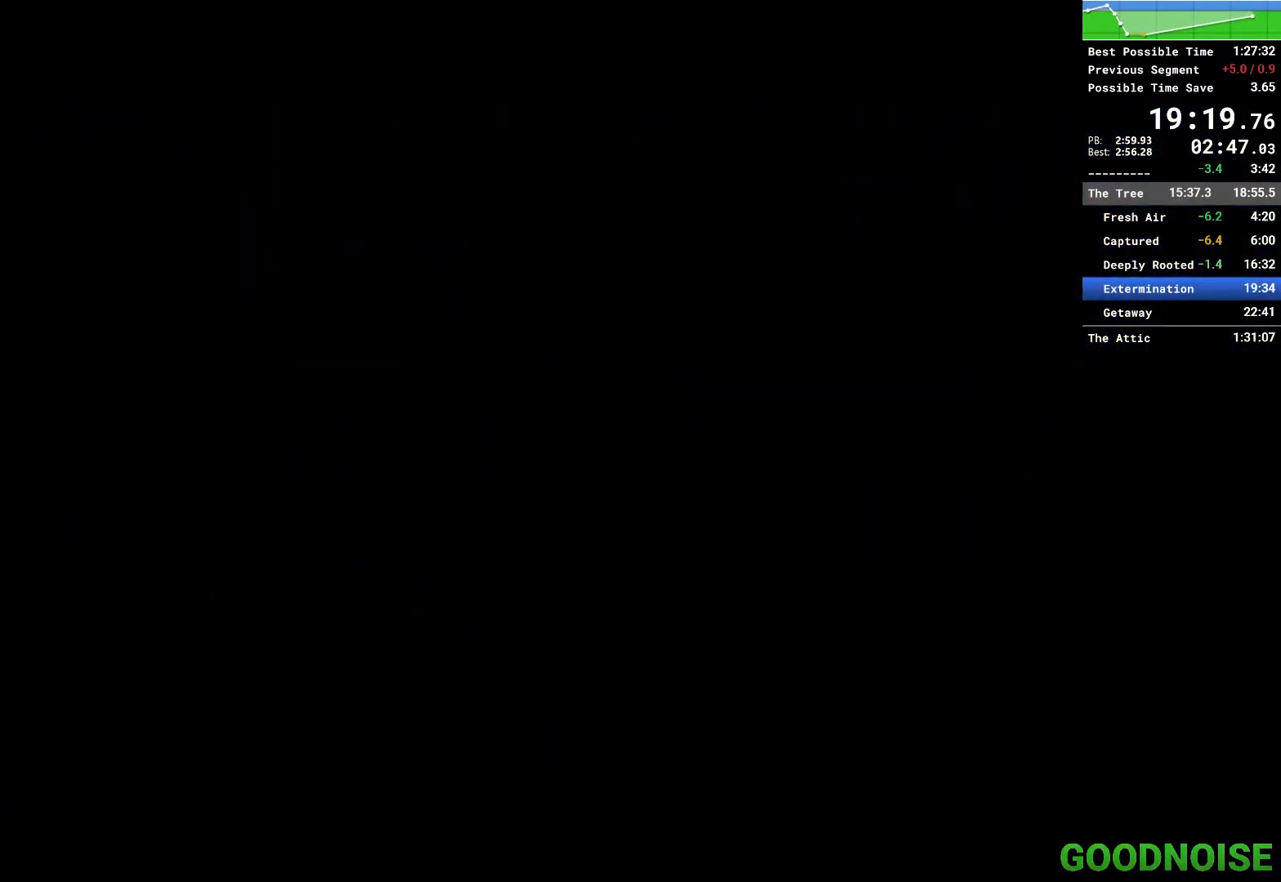
{"keys": [], "mouse": [], "events": []}
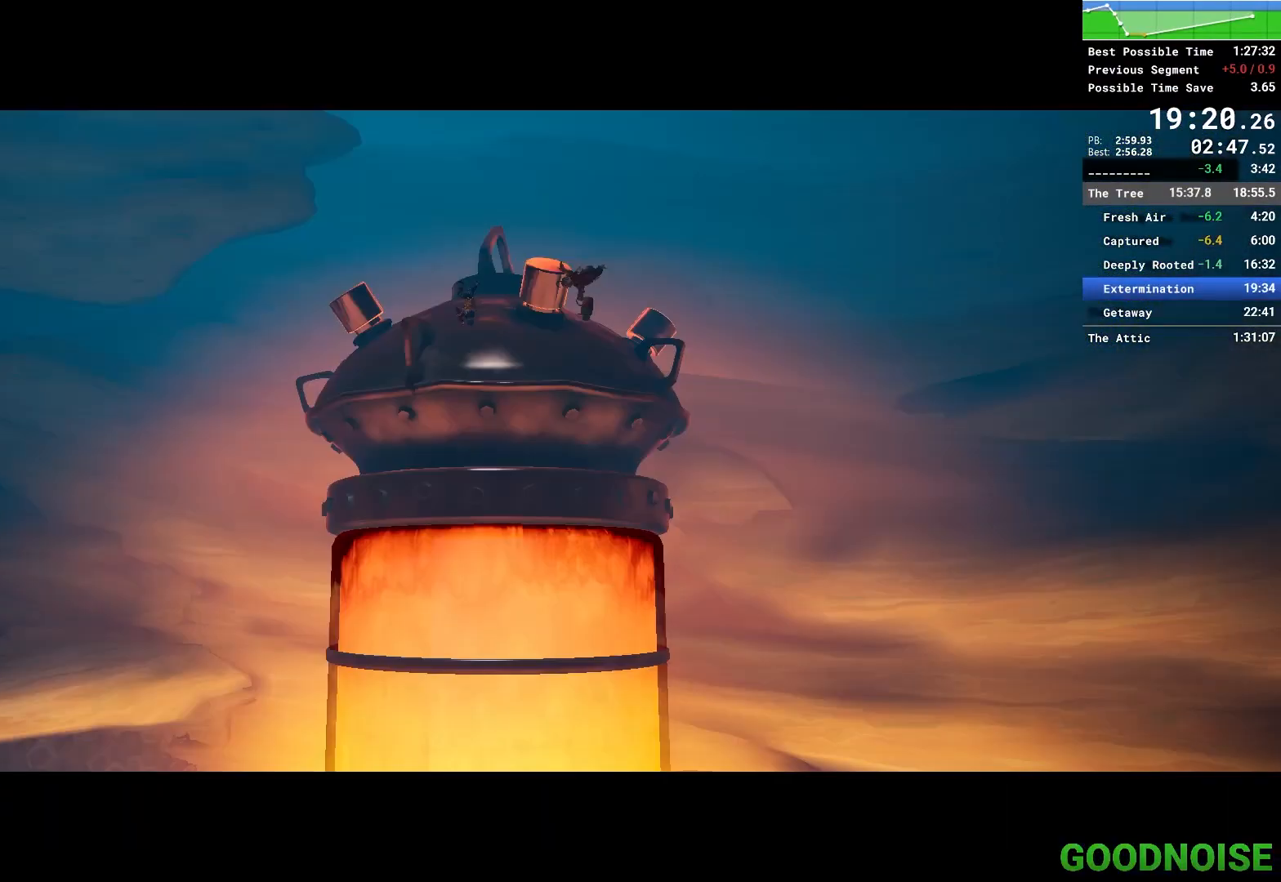
{"keys": ["q"], "mouse": [], "events": [[217, "q", "down"]]}
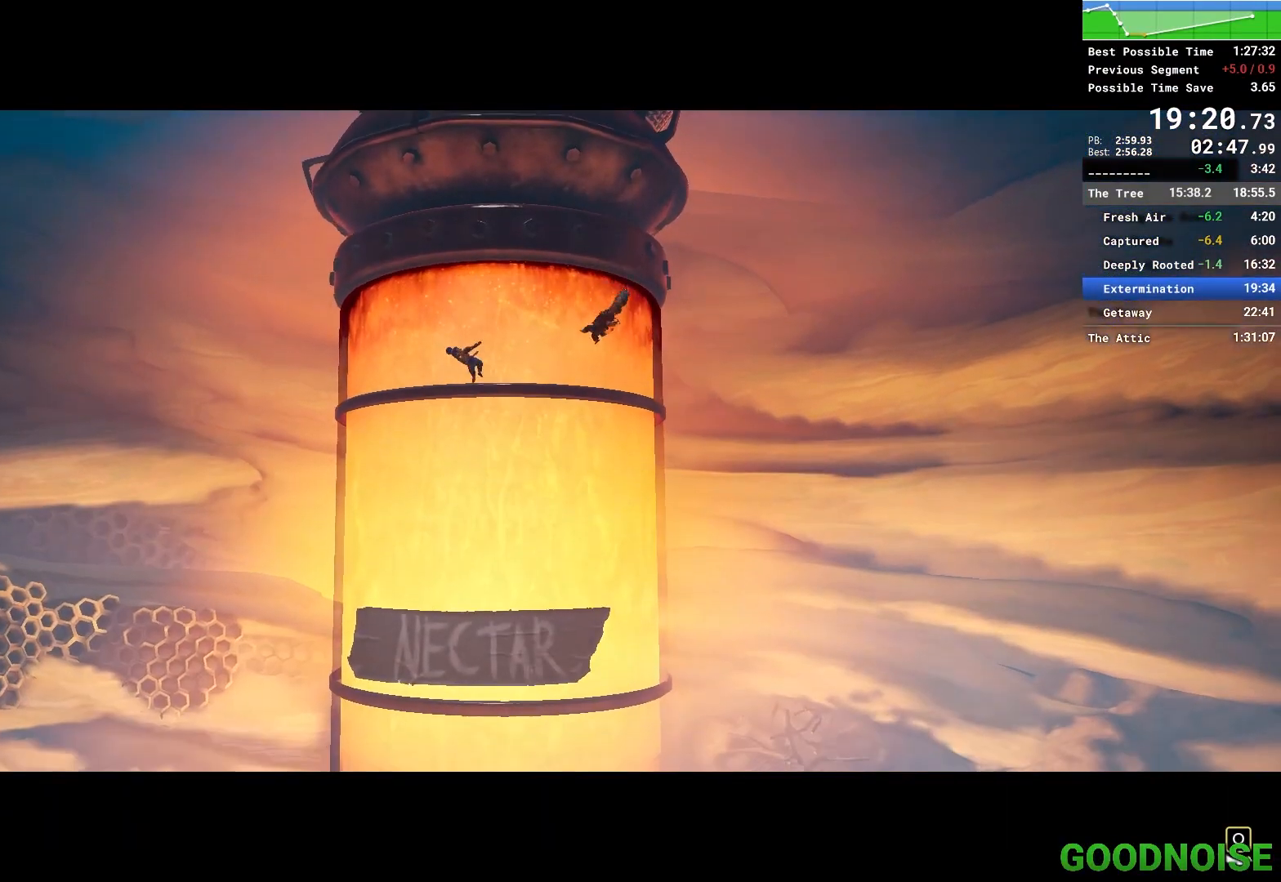
{"keys": ["q"], "mouse": [], "events": []}
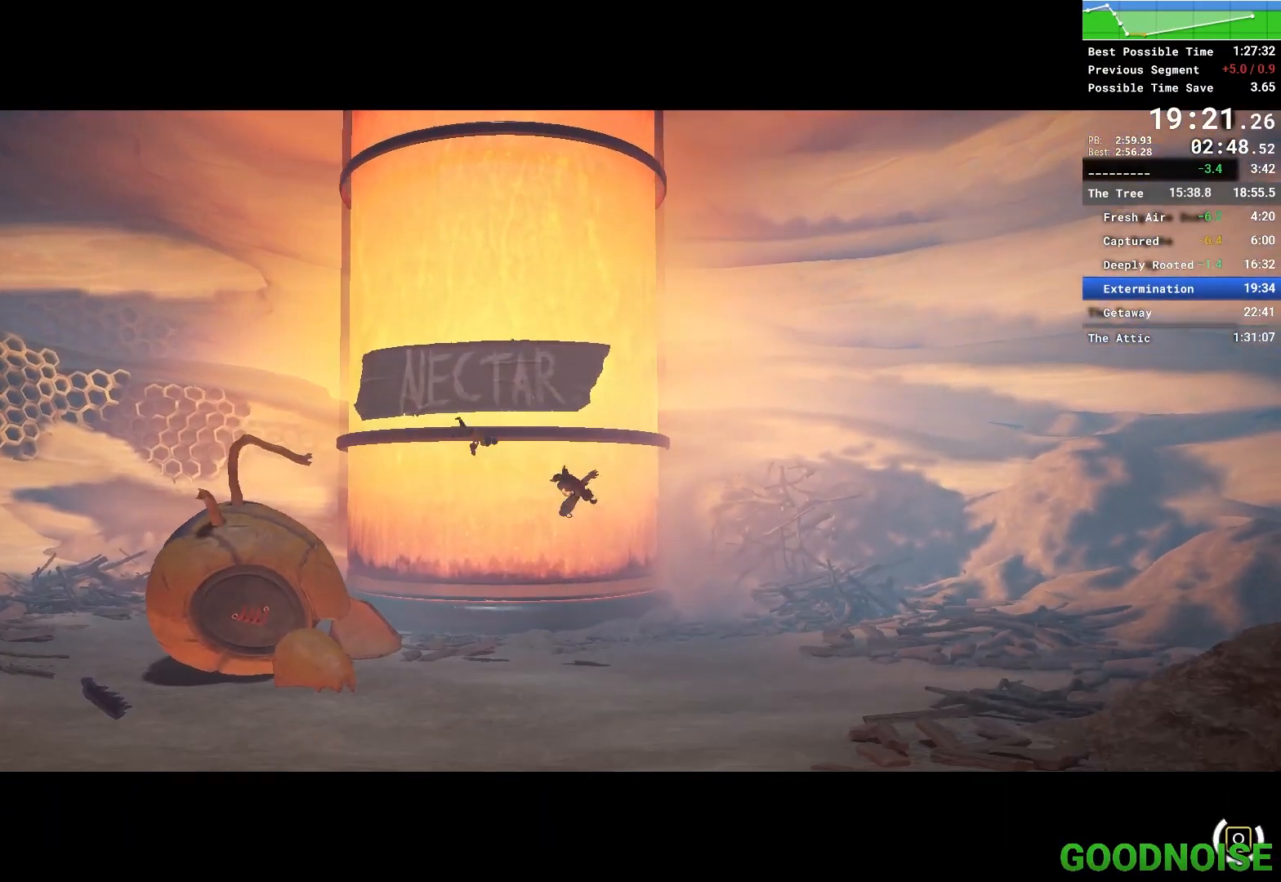
{"keys": ["q"], "mouse": [], "events": []}
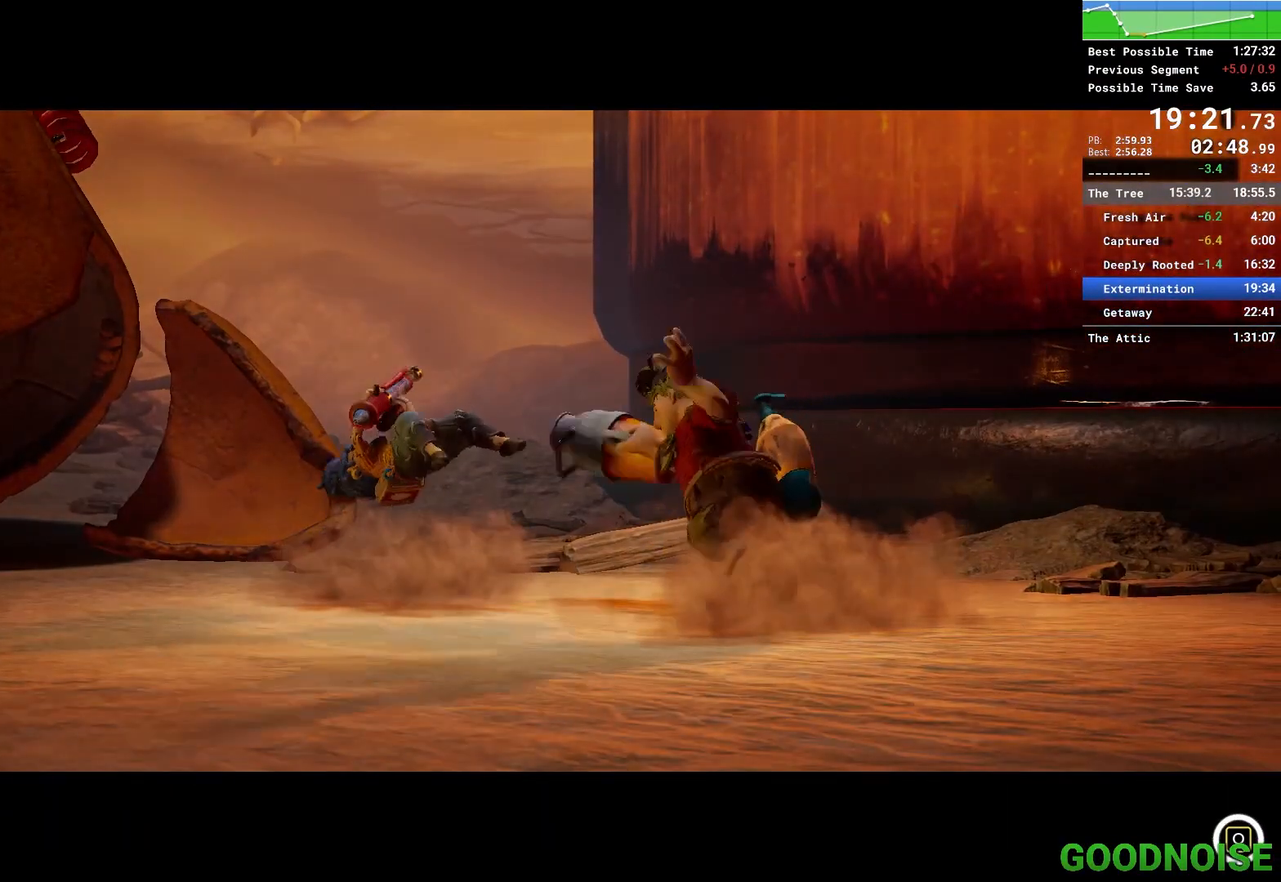
{"keys": ["q"], "mouse": [], "events": []}
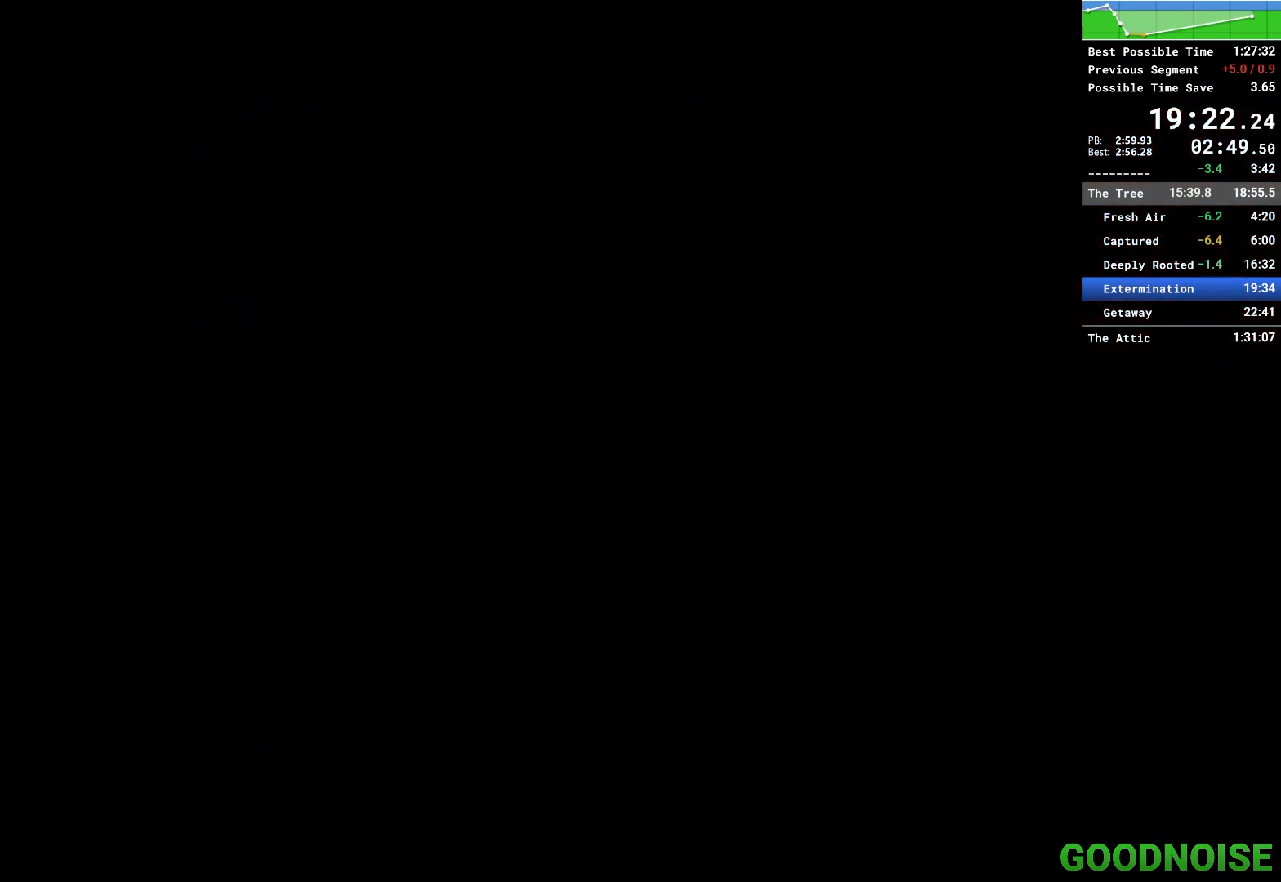
{"keys": ["q"], "mouse": [], "events": []}
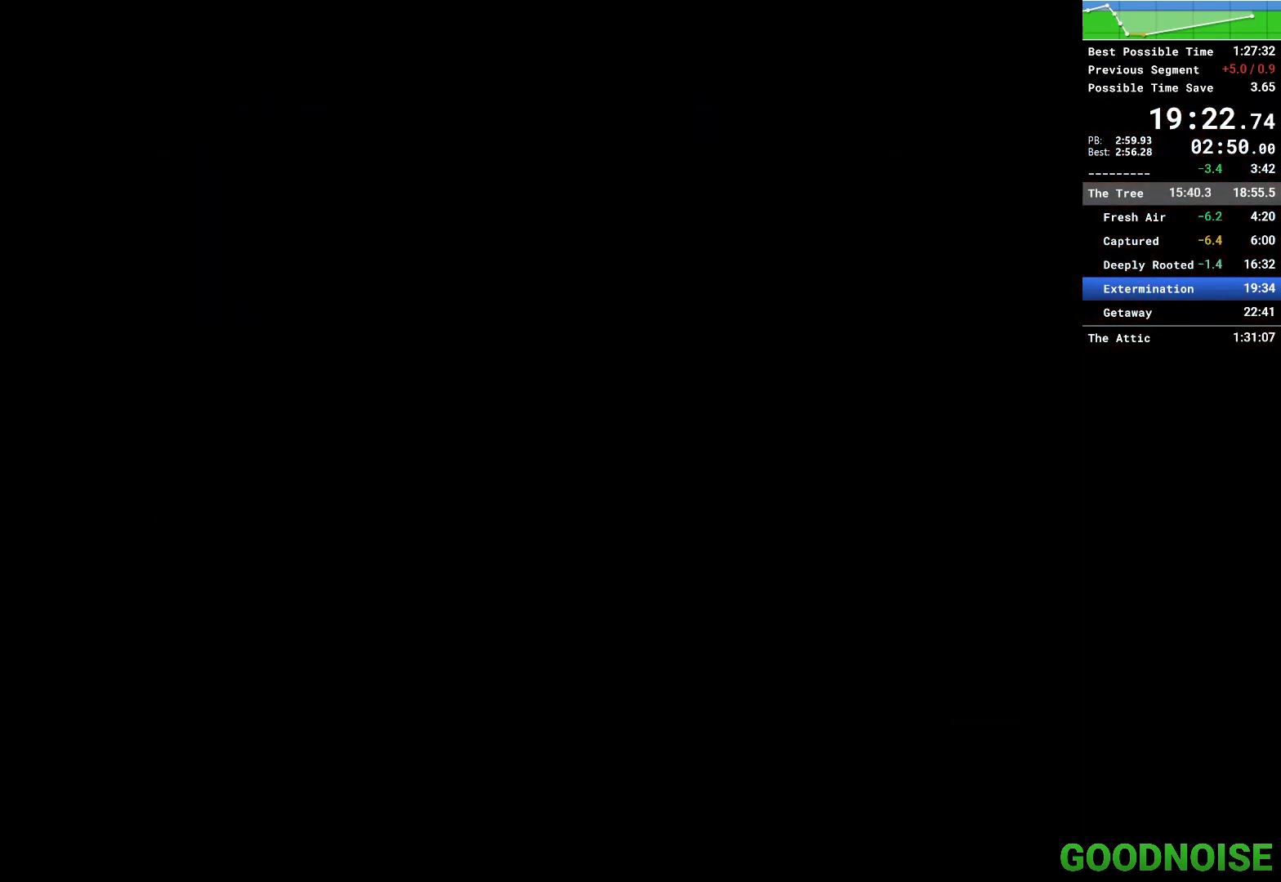
{"keys": ["q"], "mouse": [], "events": []}
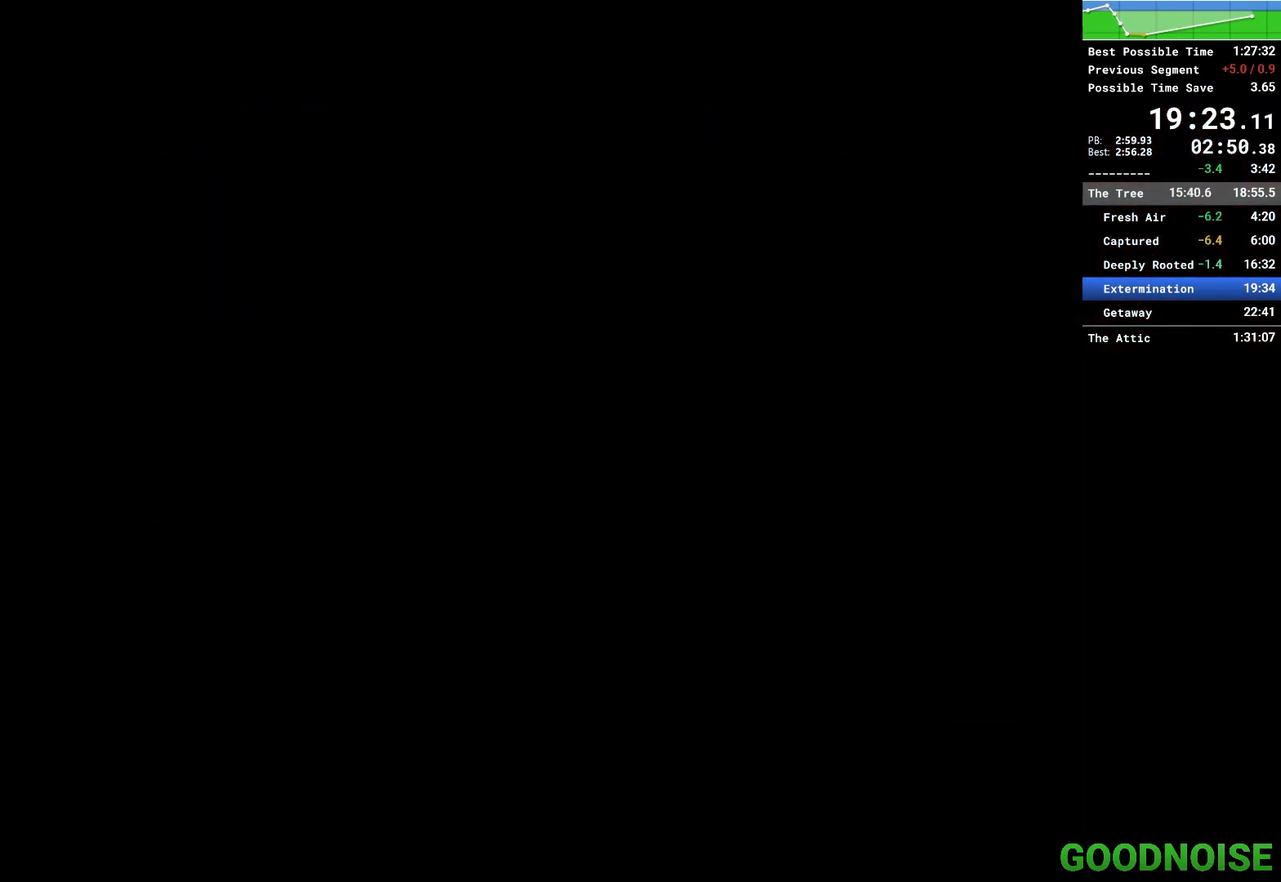
{"keys": [], "mouse": [], "events": [[433, "q", "up"]]}
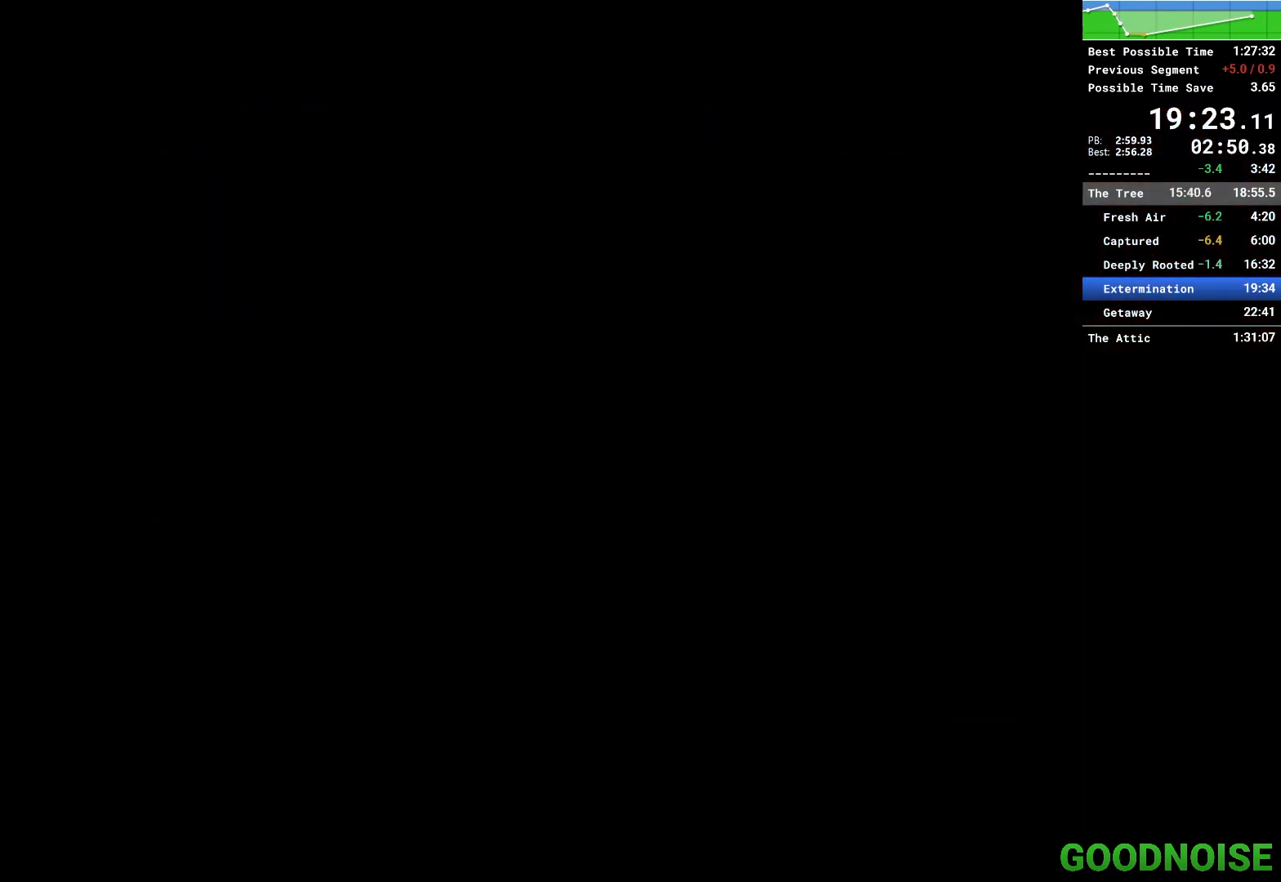
{"keys": ["q"], "mouse": [], "events": [[83, "q", "down"]]}
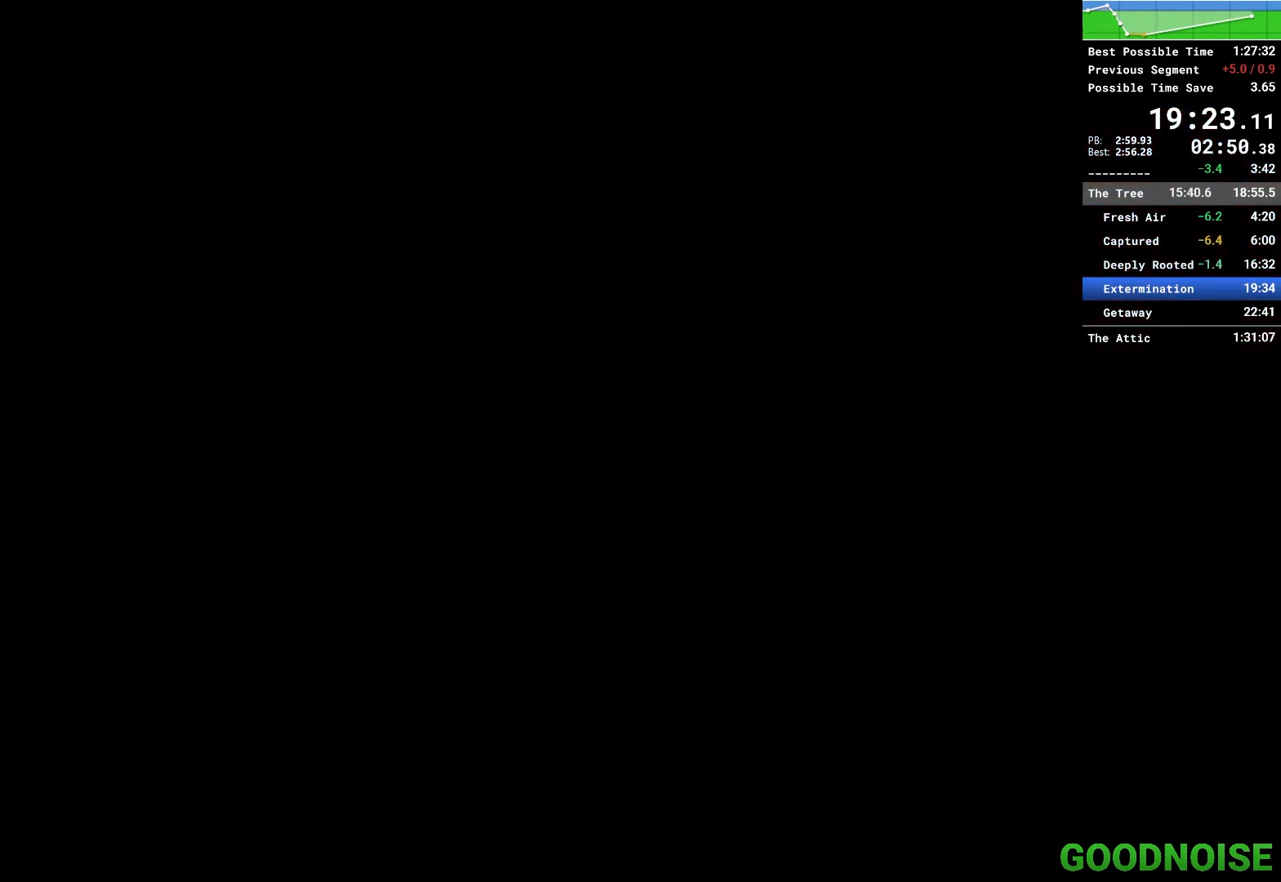
{"keys": ["q"], "mouse": [], "events": []}
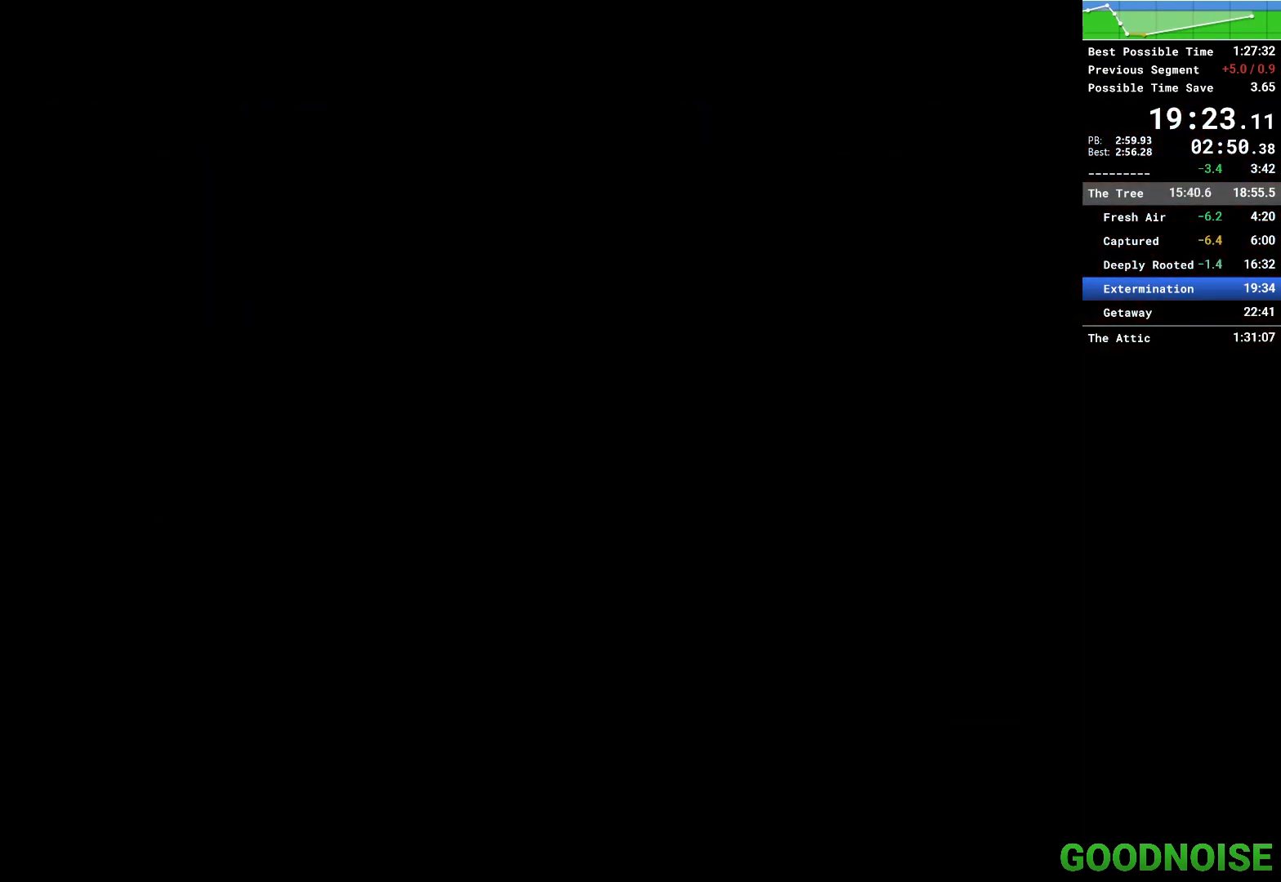
{"keys": ["q"], "mouse": [], "events": []}
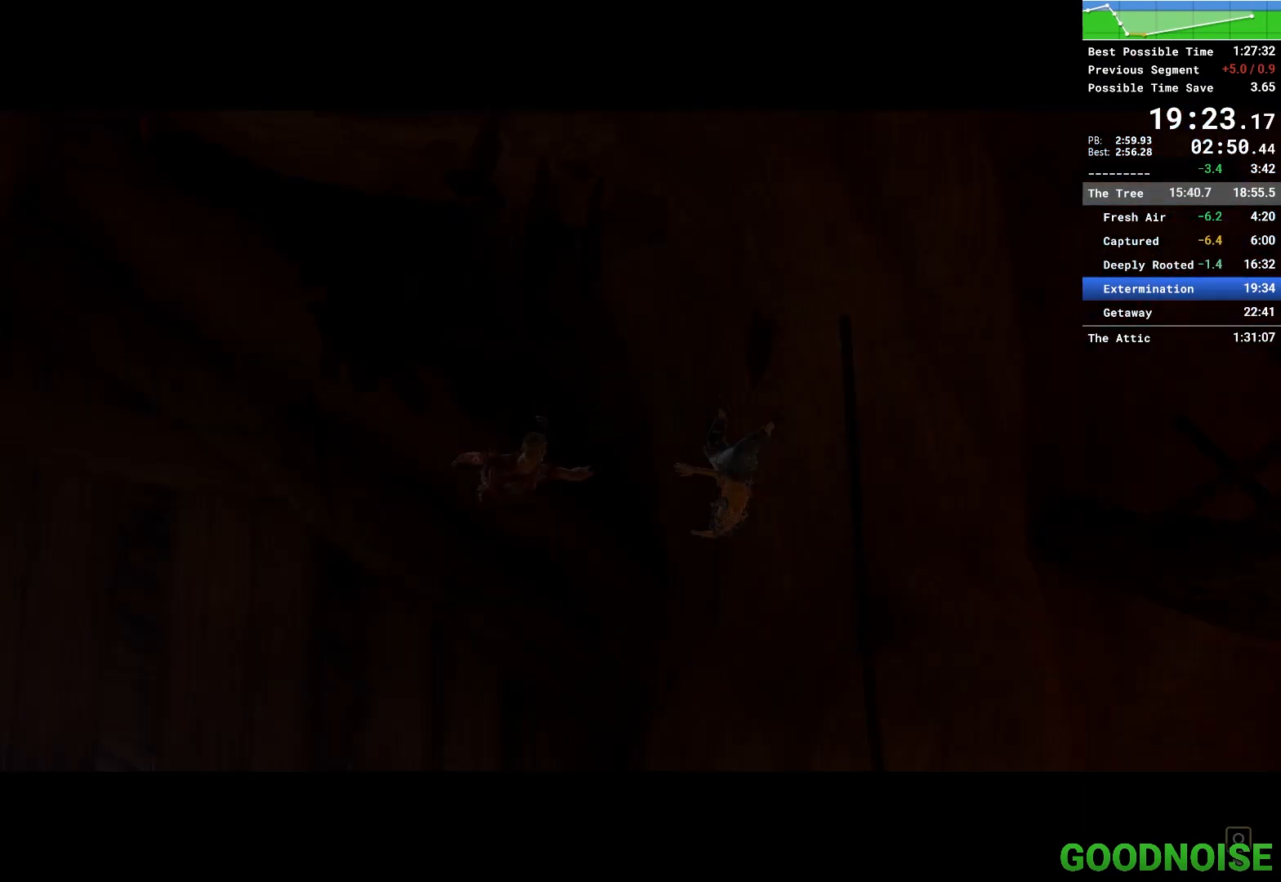
{"keys": ["q"], "mouse": [], "events": []}
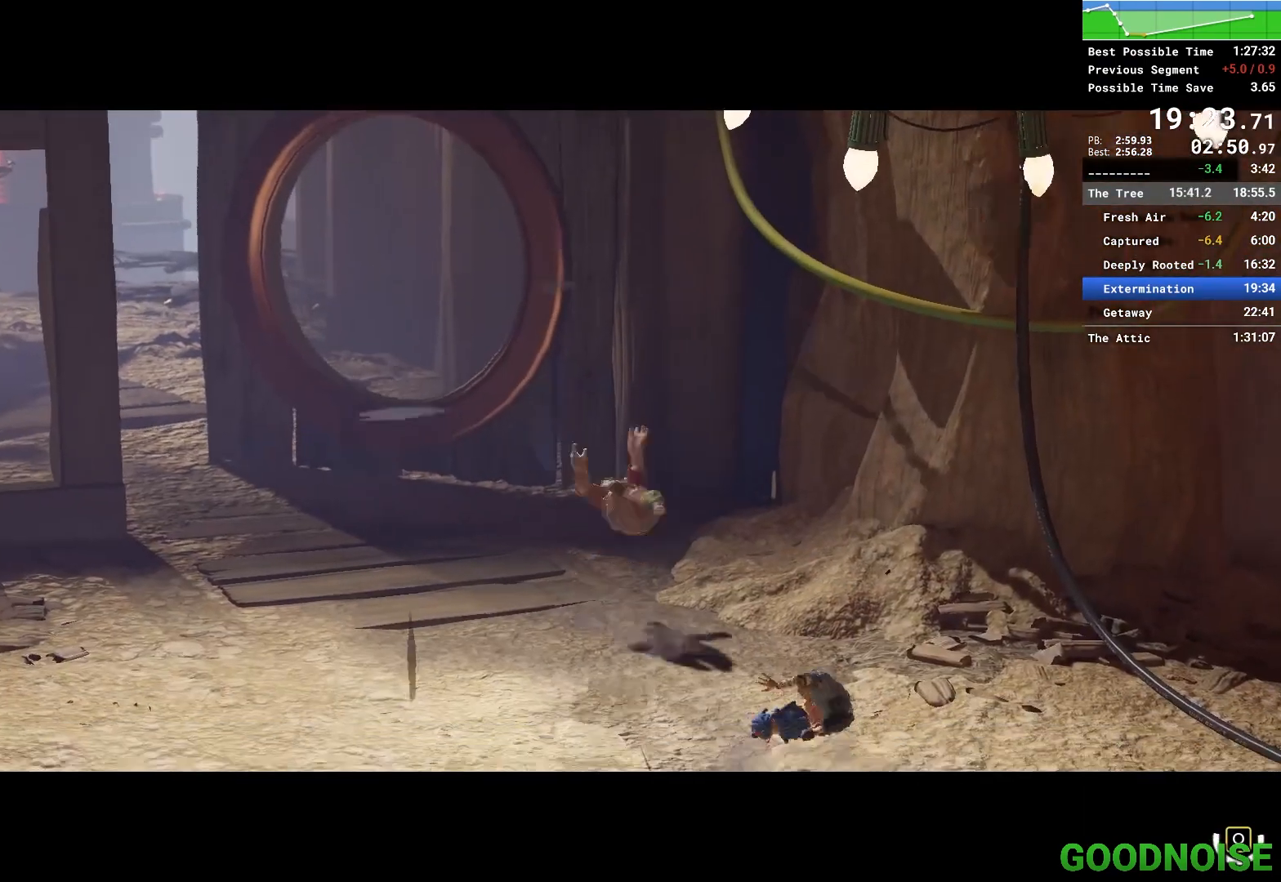
{"keys": ["q"], "mouse": [], "events": []}
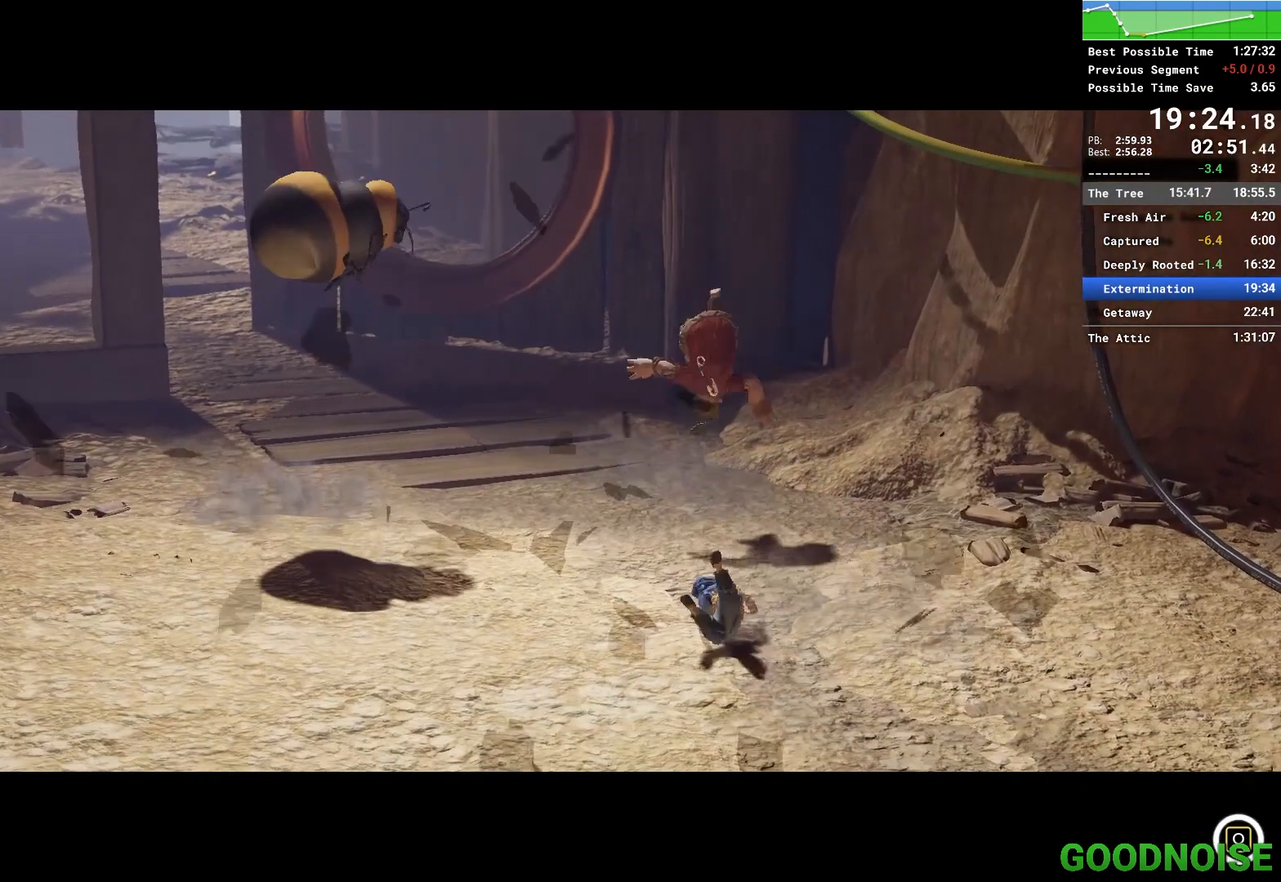
{"keys": ["q"], "mouse": [], "events": []}
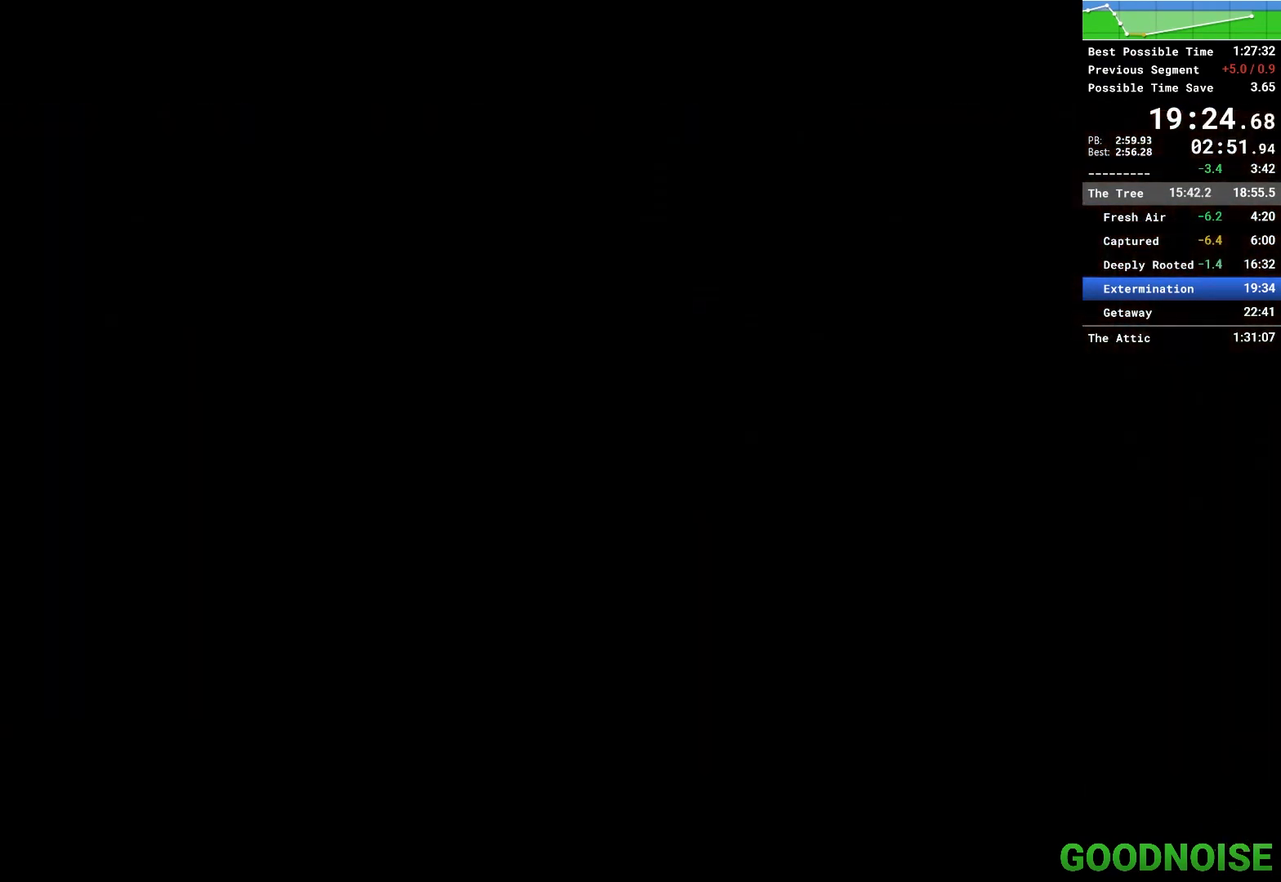
{"keys": ["q"], "mouse": [], "events": []}
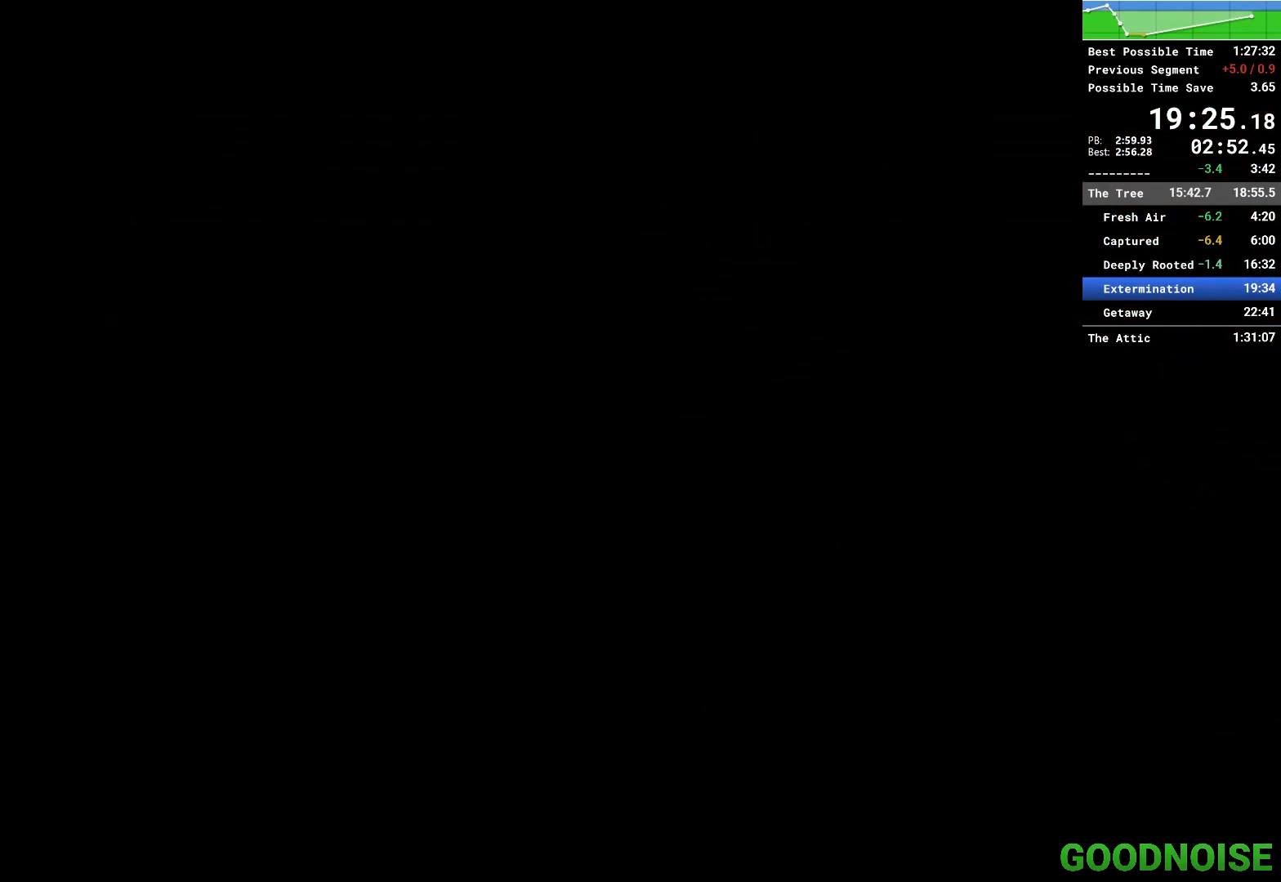
{"keys": ["q"], "mouse": [], "events": []}
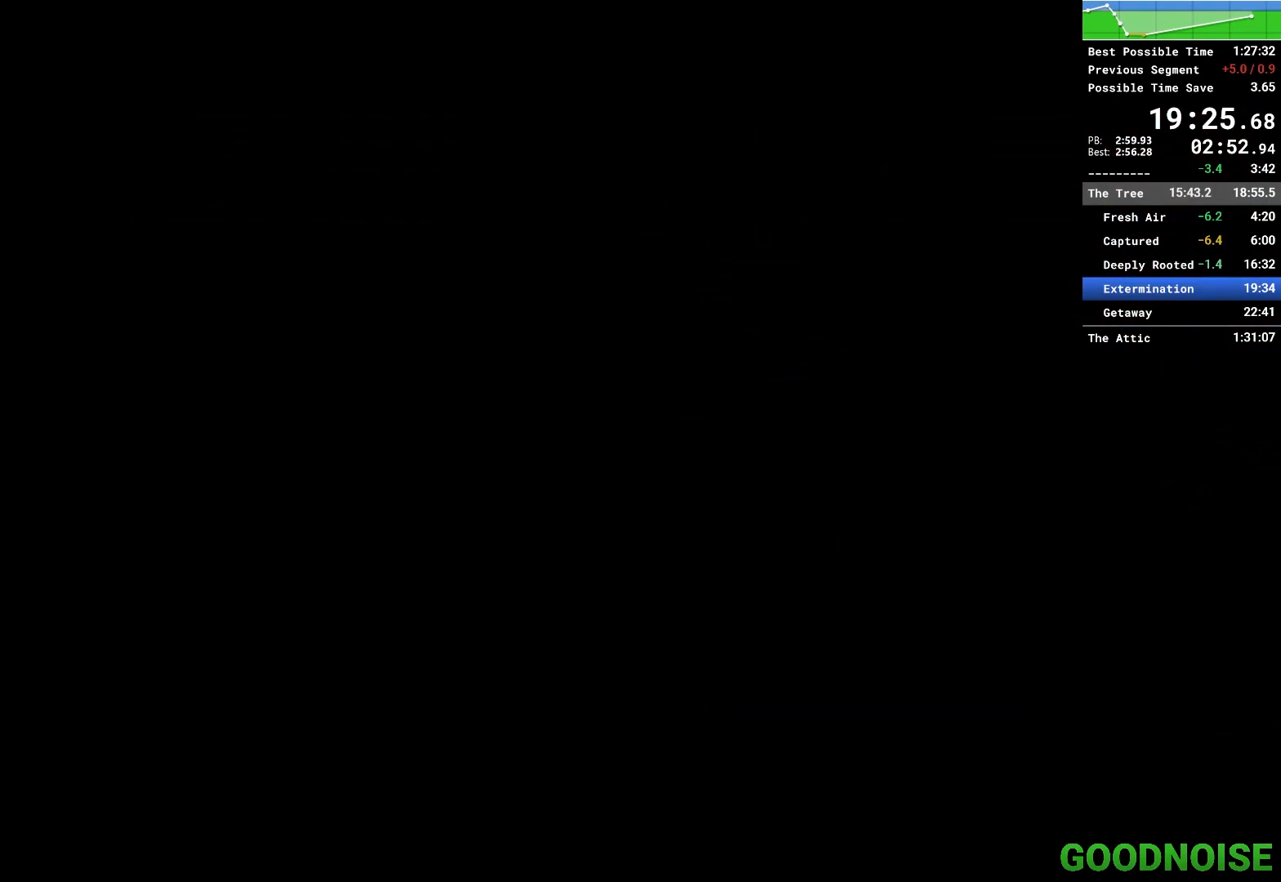
{"keys": ["q"], "mouse": [], "events": []}
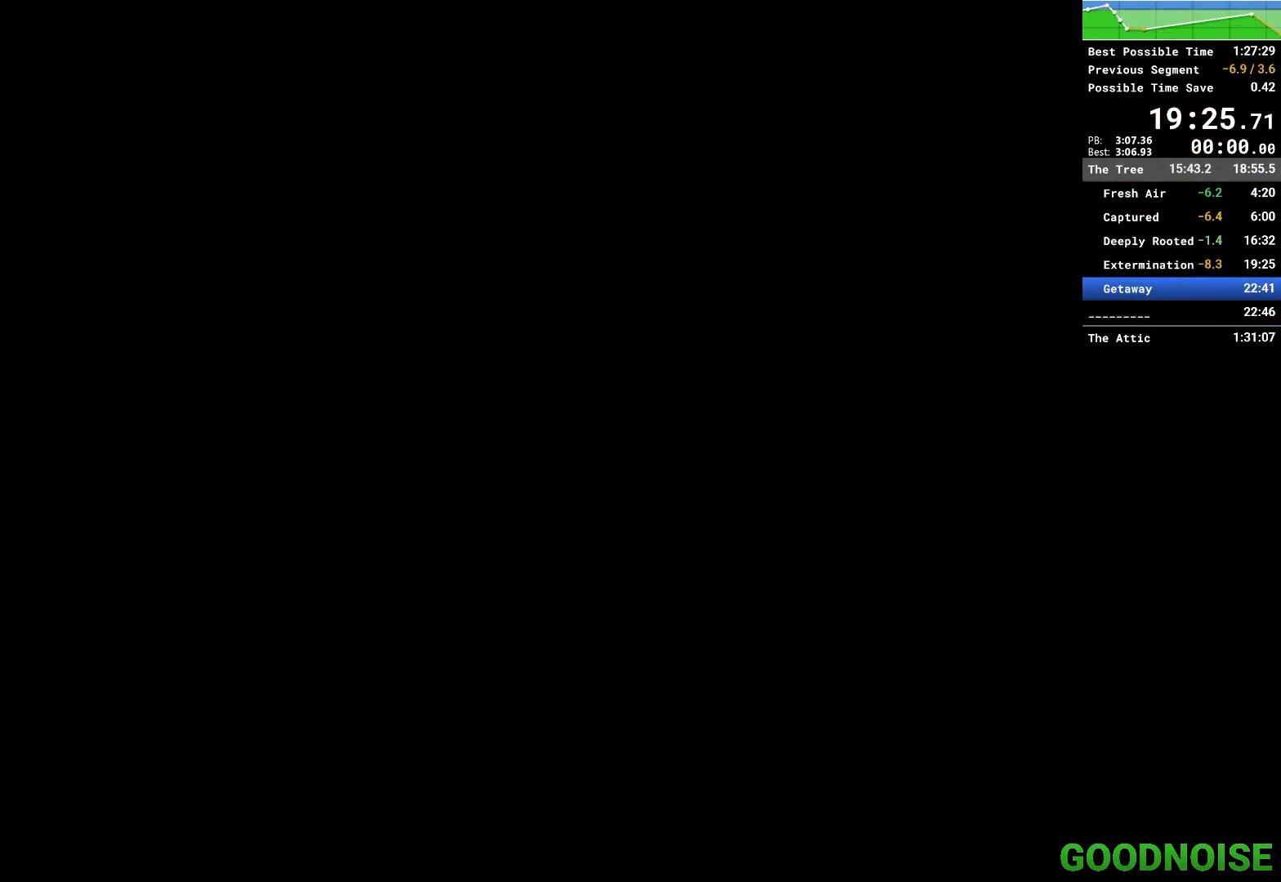
{"keys": ["q"], "mouse": [], "events": [[183, "q", "up"], [317, "q", "down"]]}
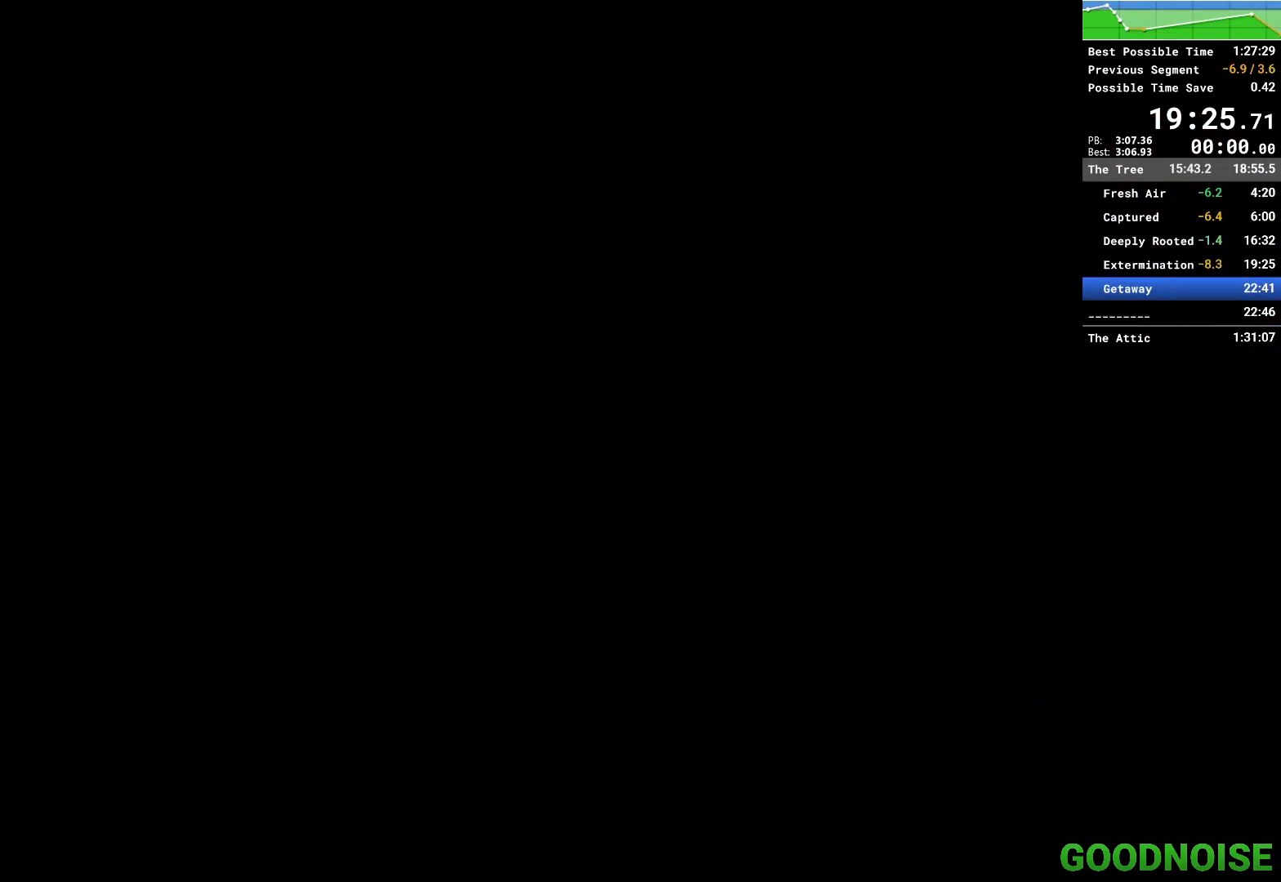
{"keys": ["q"], "mouse": [], "events": []}
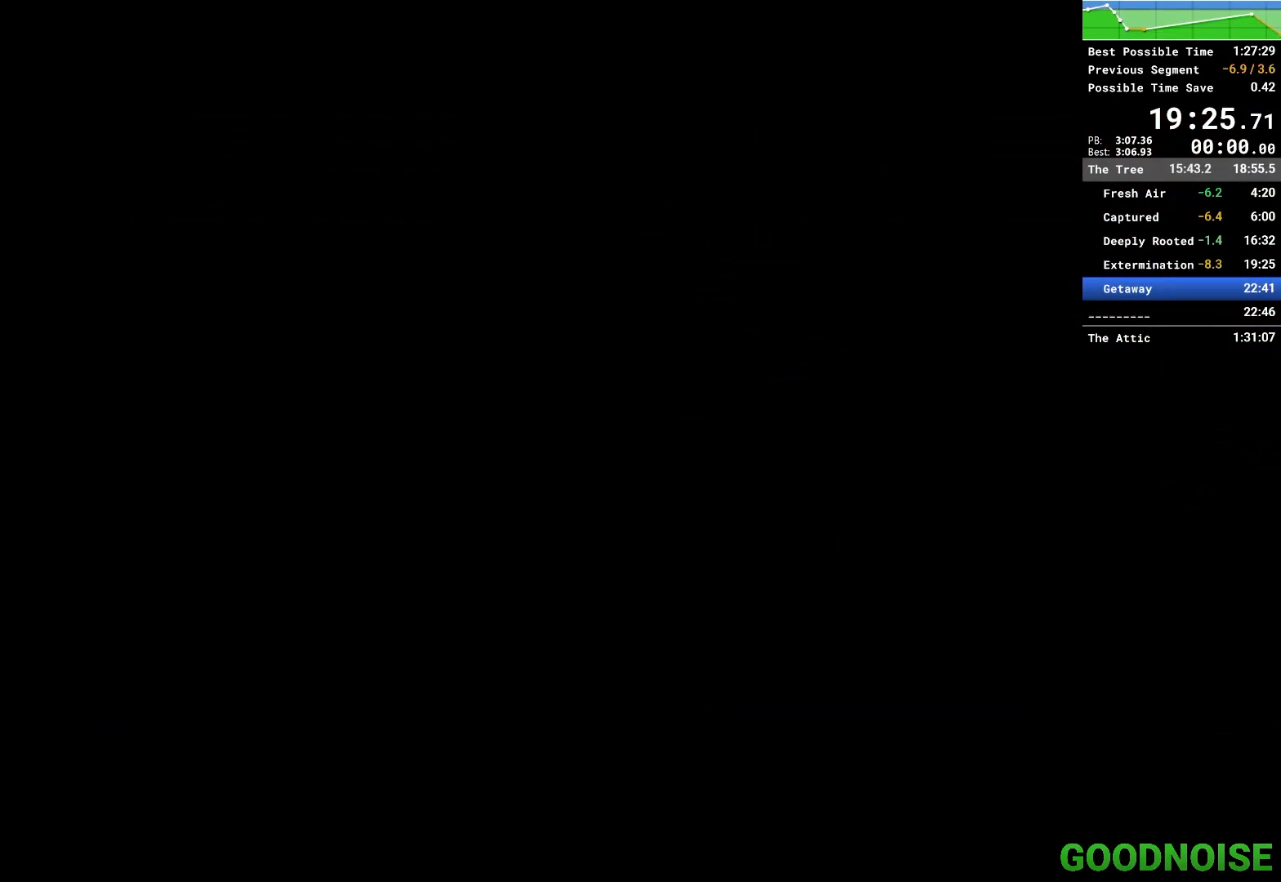
{"keys": ["q"], "mouse": [], "events": []}
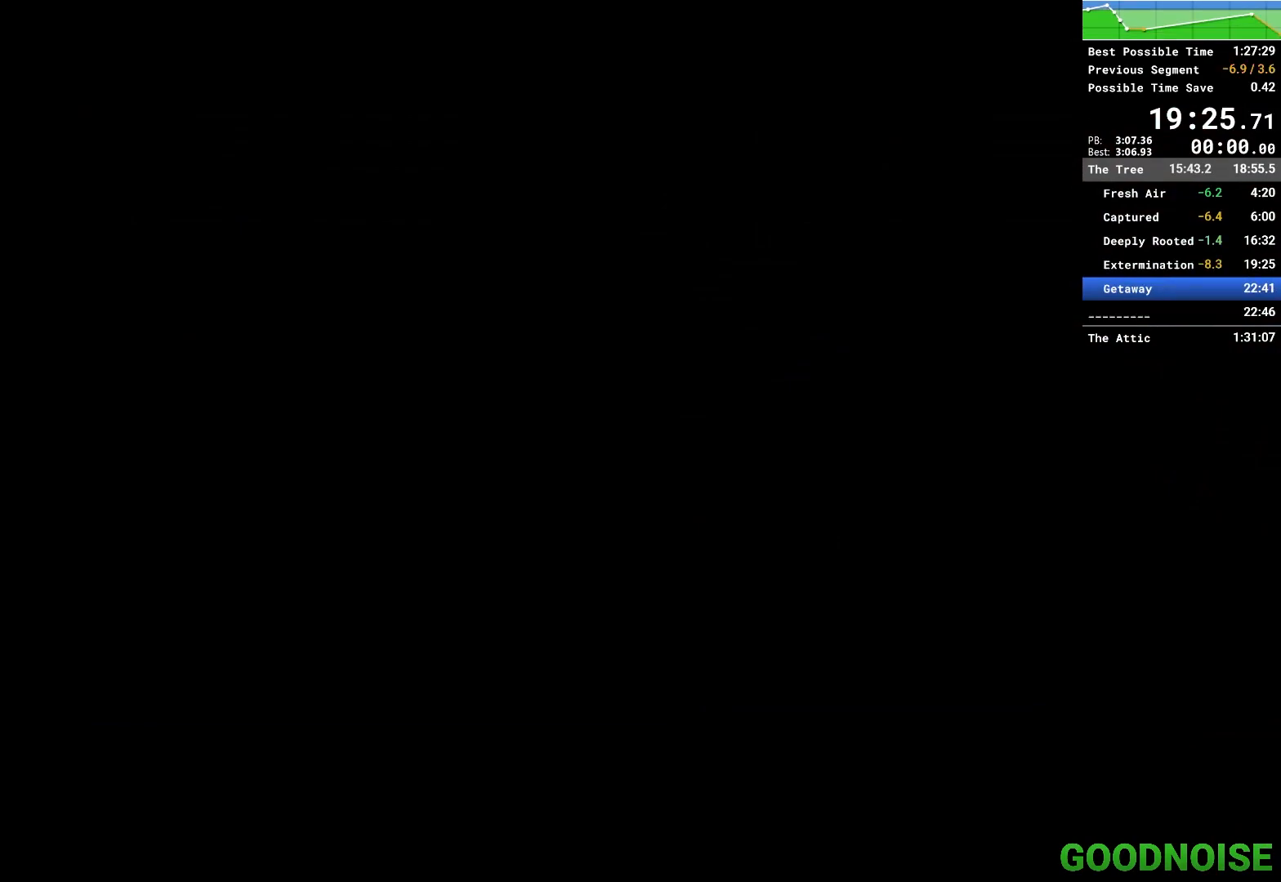
{"keys": ["q"], "mouse": [], "events": []}
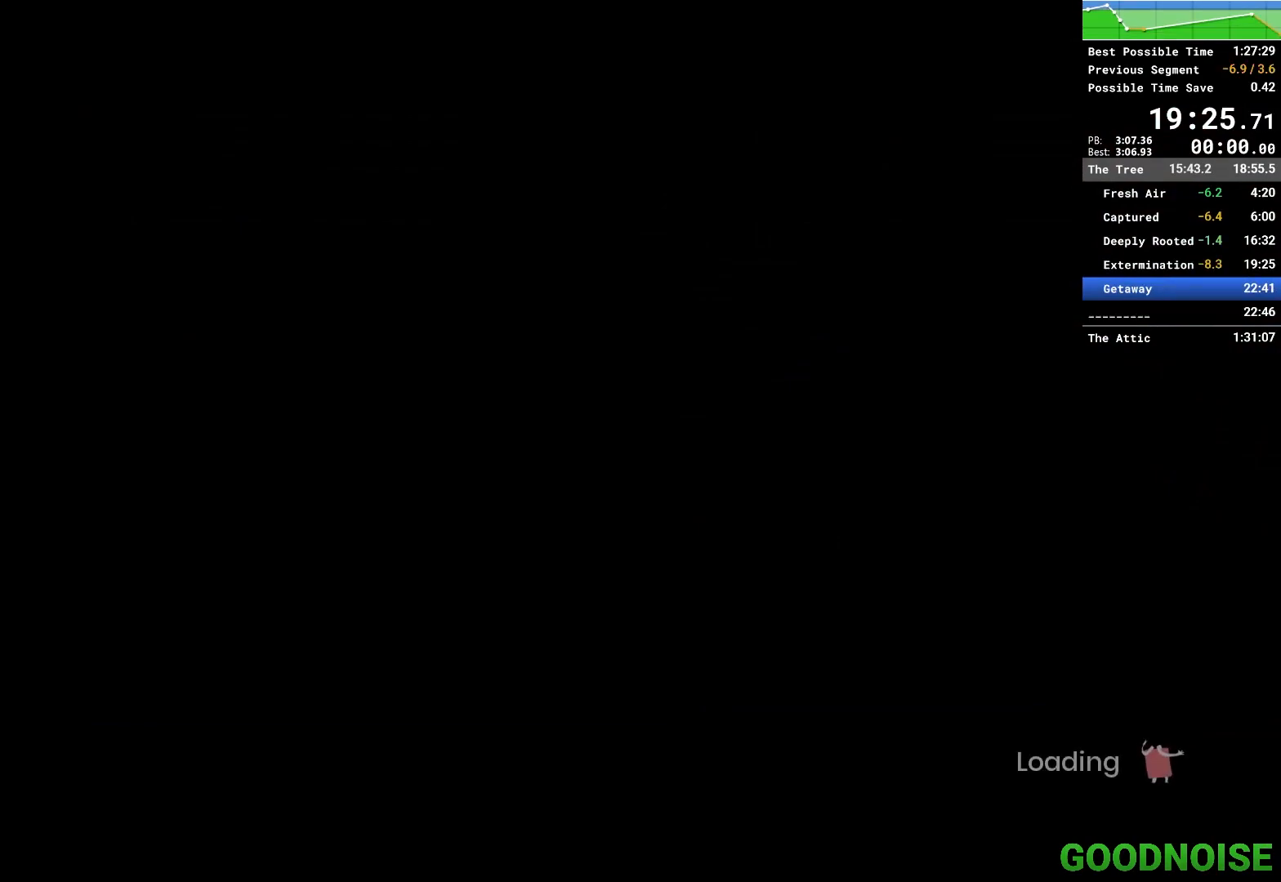
{"keys": ["q"], "mouse": [], "events": []}
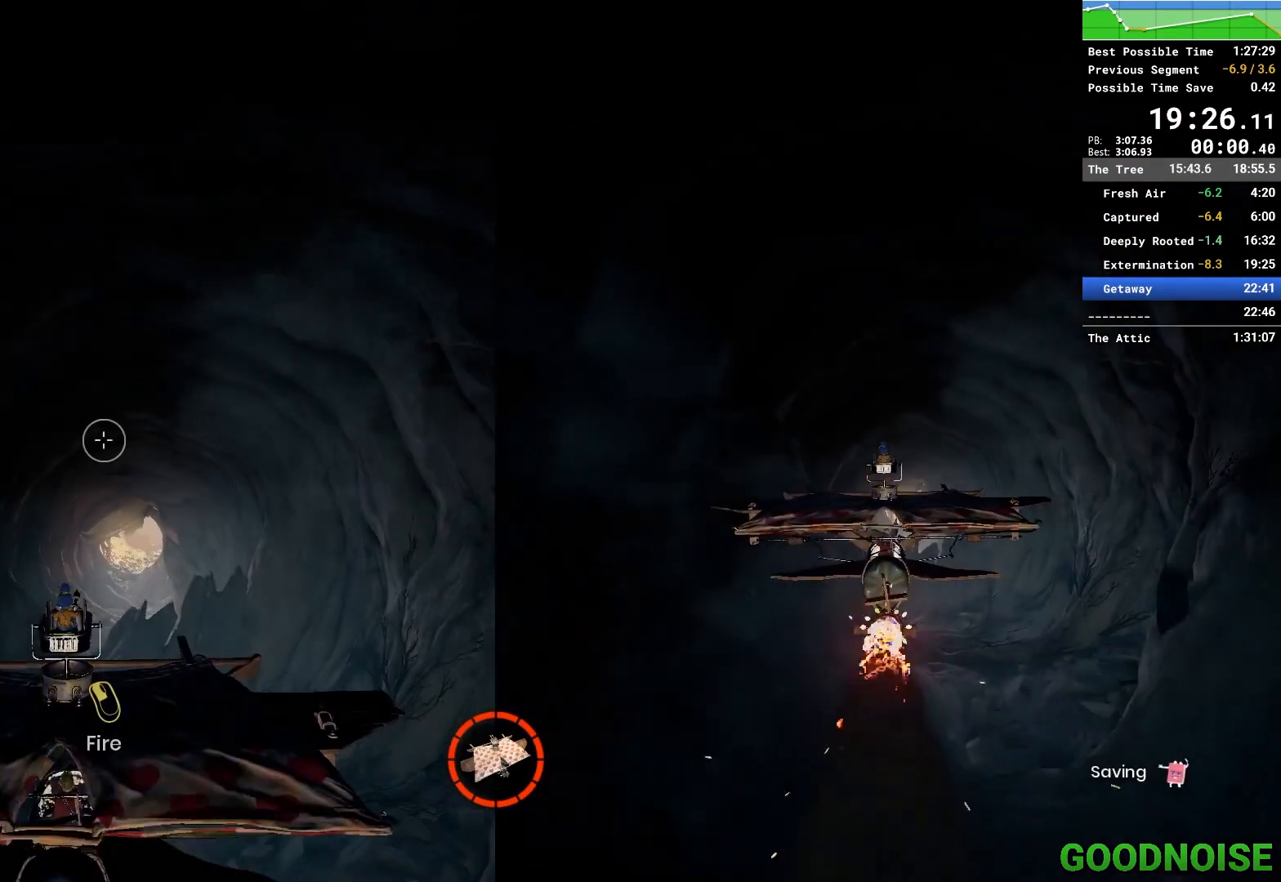
{"keys": ["q"], "mouse": [], "events": []}
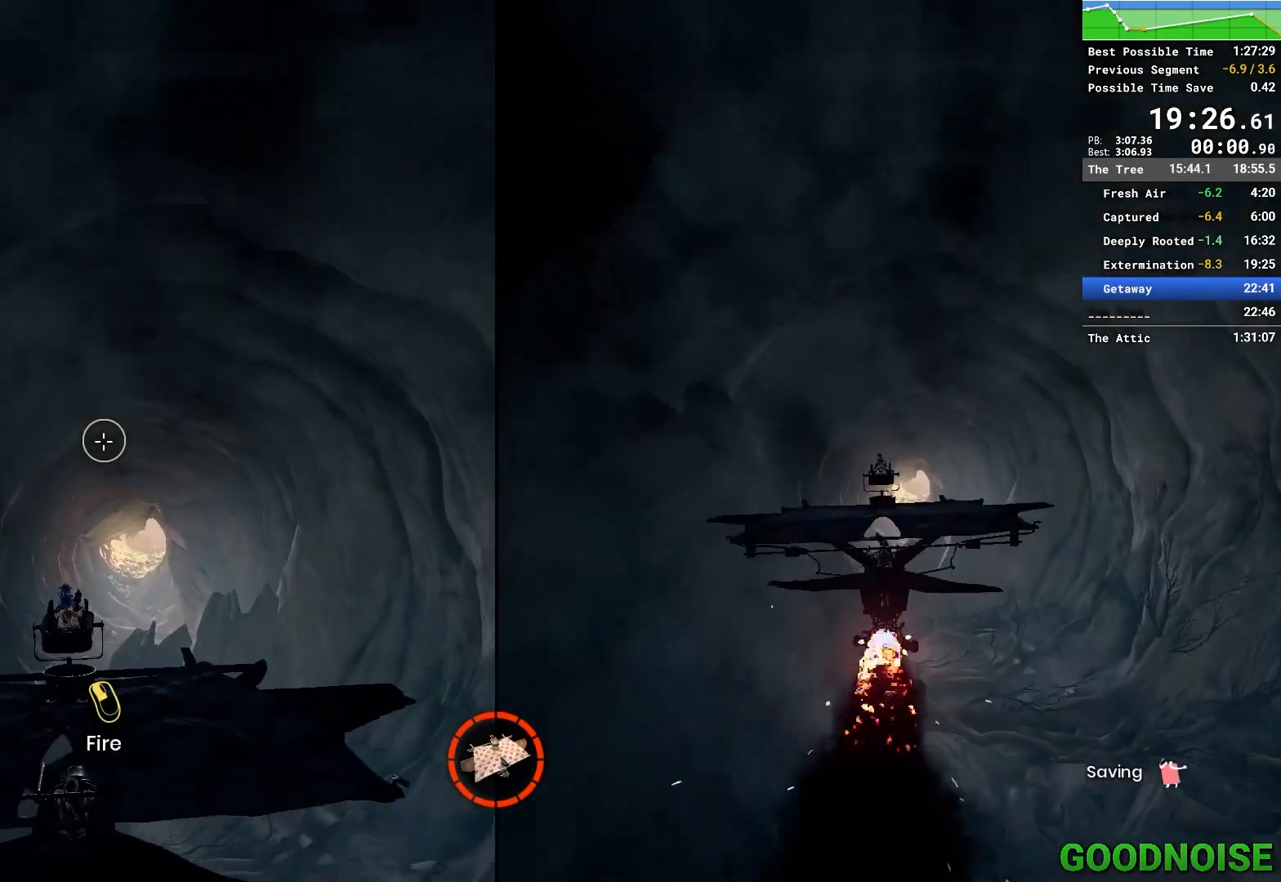
{"keys": ["ctrl"], "mouse": [], "events": [[83, "q", "up"], [317, "ctrl", "down"]]}
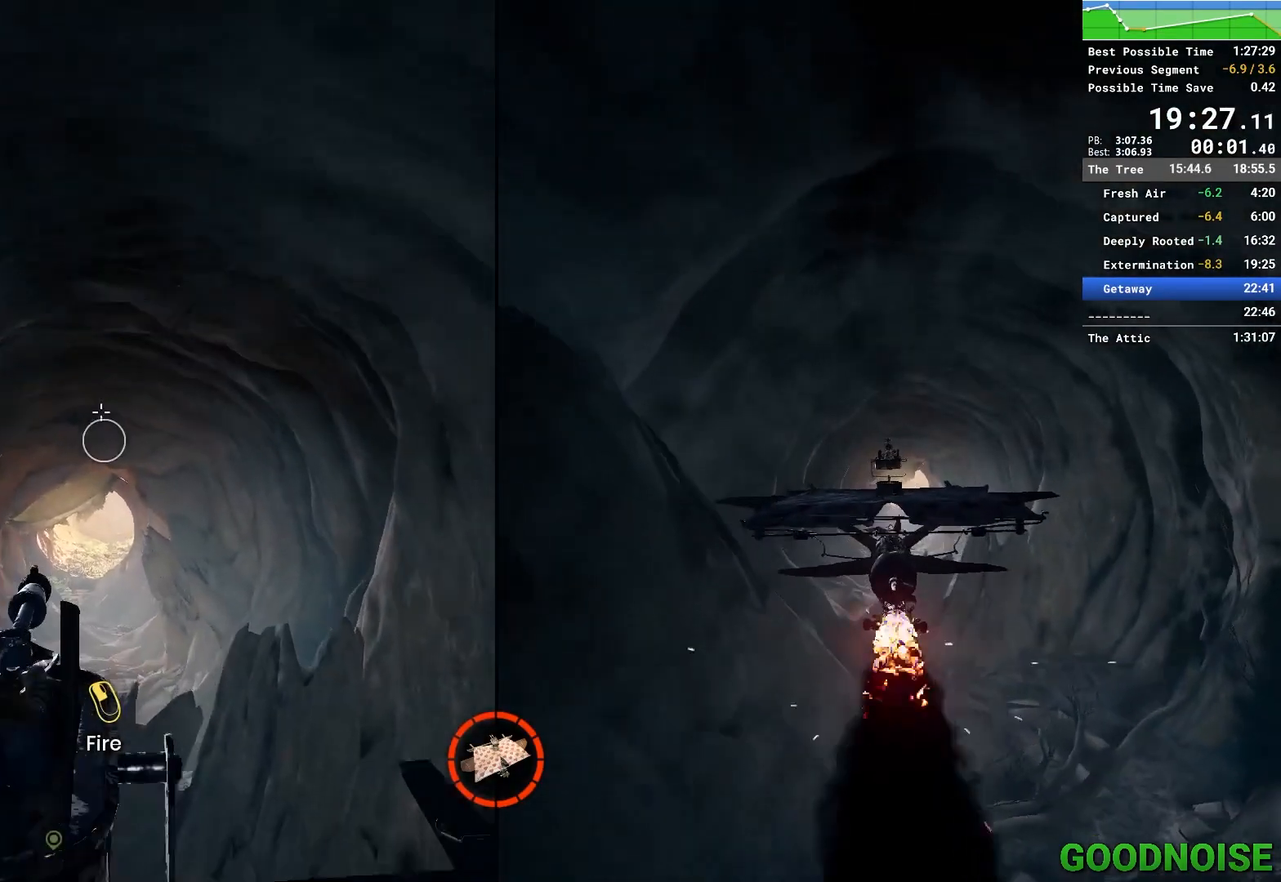
{"keys": ["ctrl"], "mouse": ["left"], "events": [[183, "mouse_left", "down"]]}
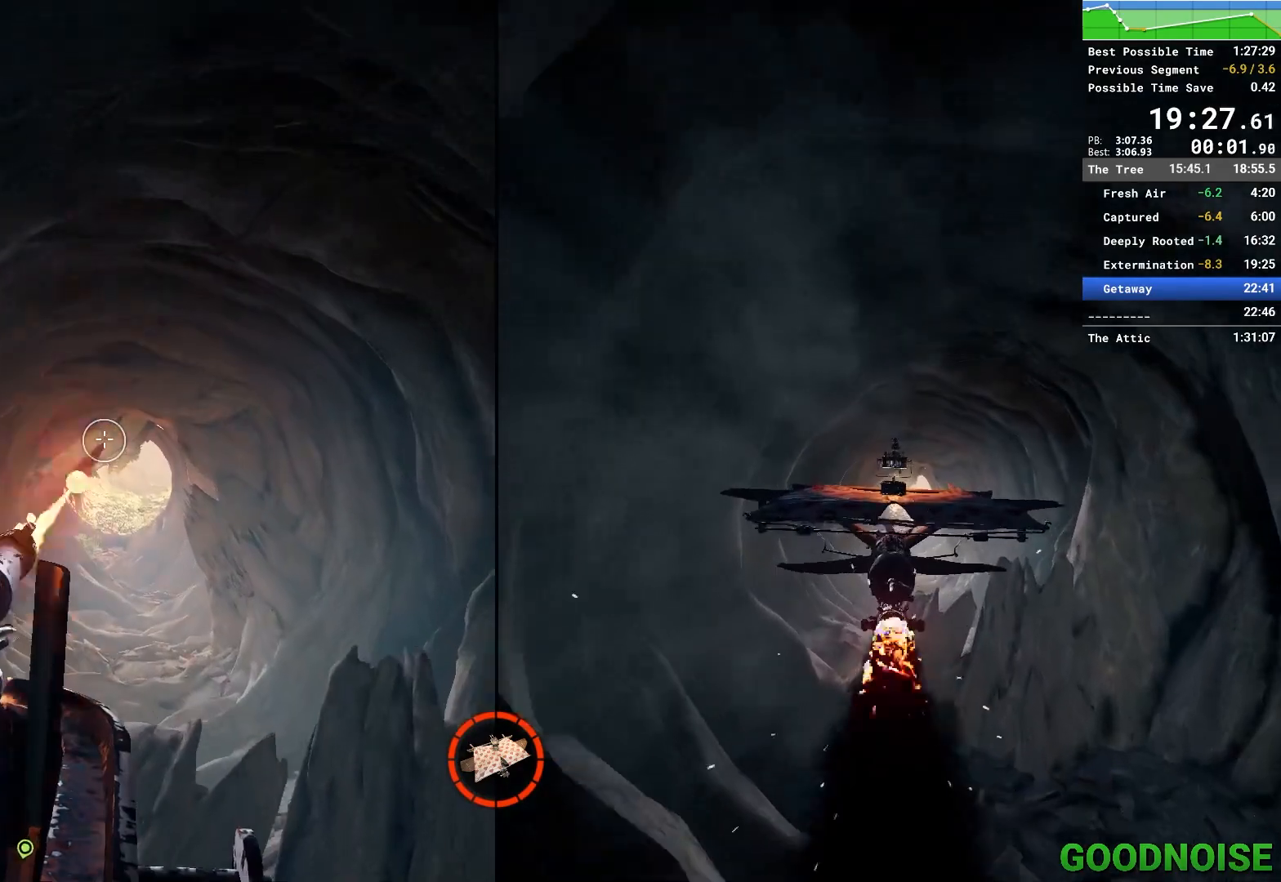
{"keys": ["ctrl"], "mouse": ["left"], "events": []}
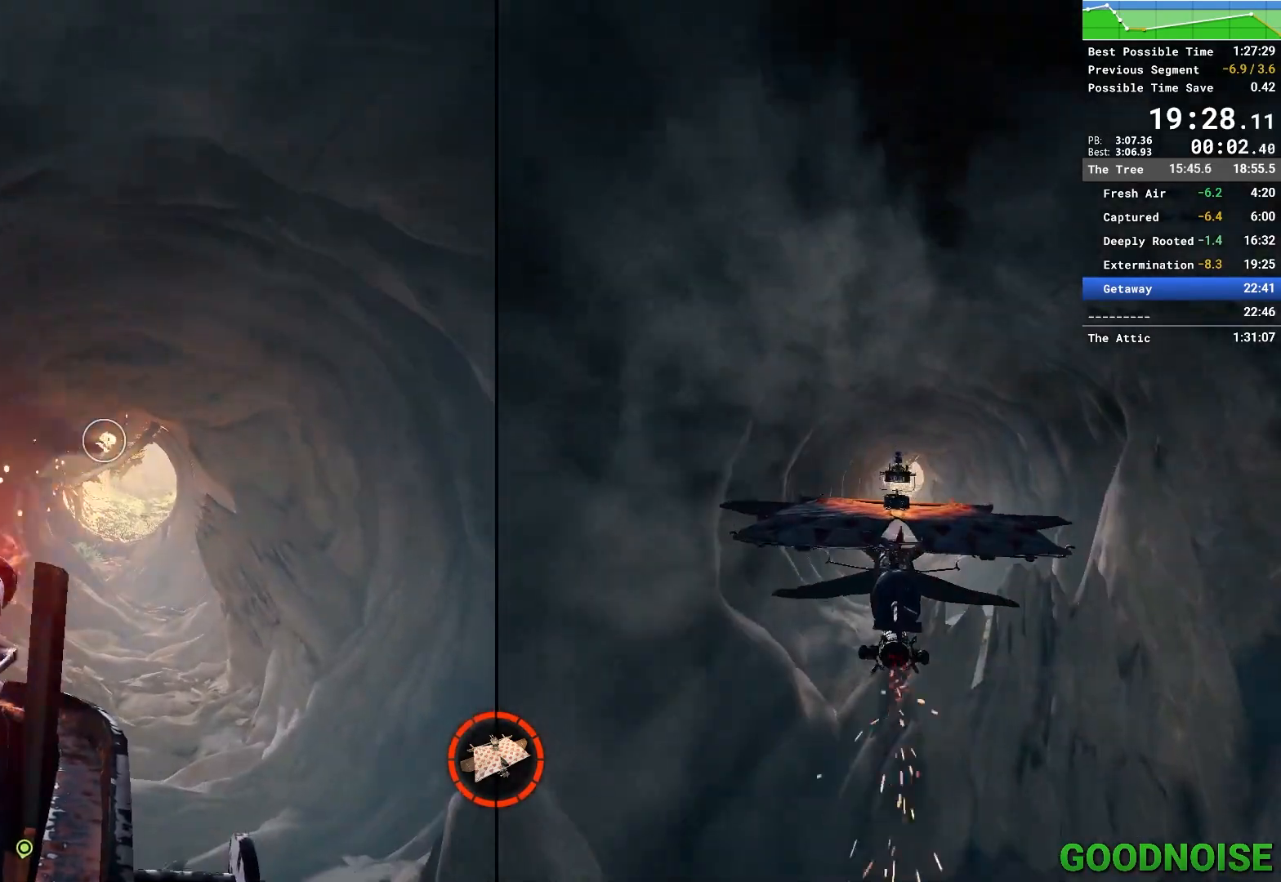
{"keys": [], "mouse": [], "events": [[267, "mouse_left", "up"], [317, "ctrl", "up"]]}